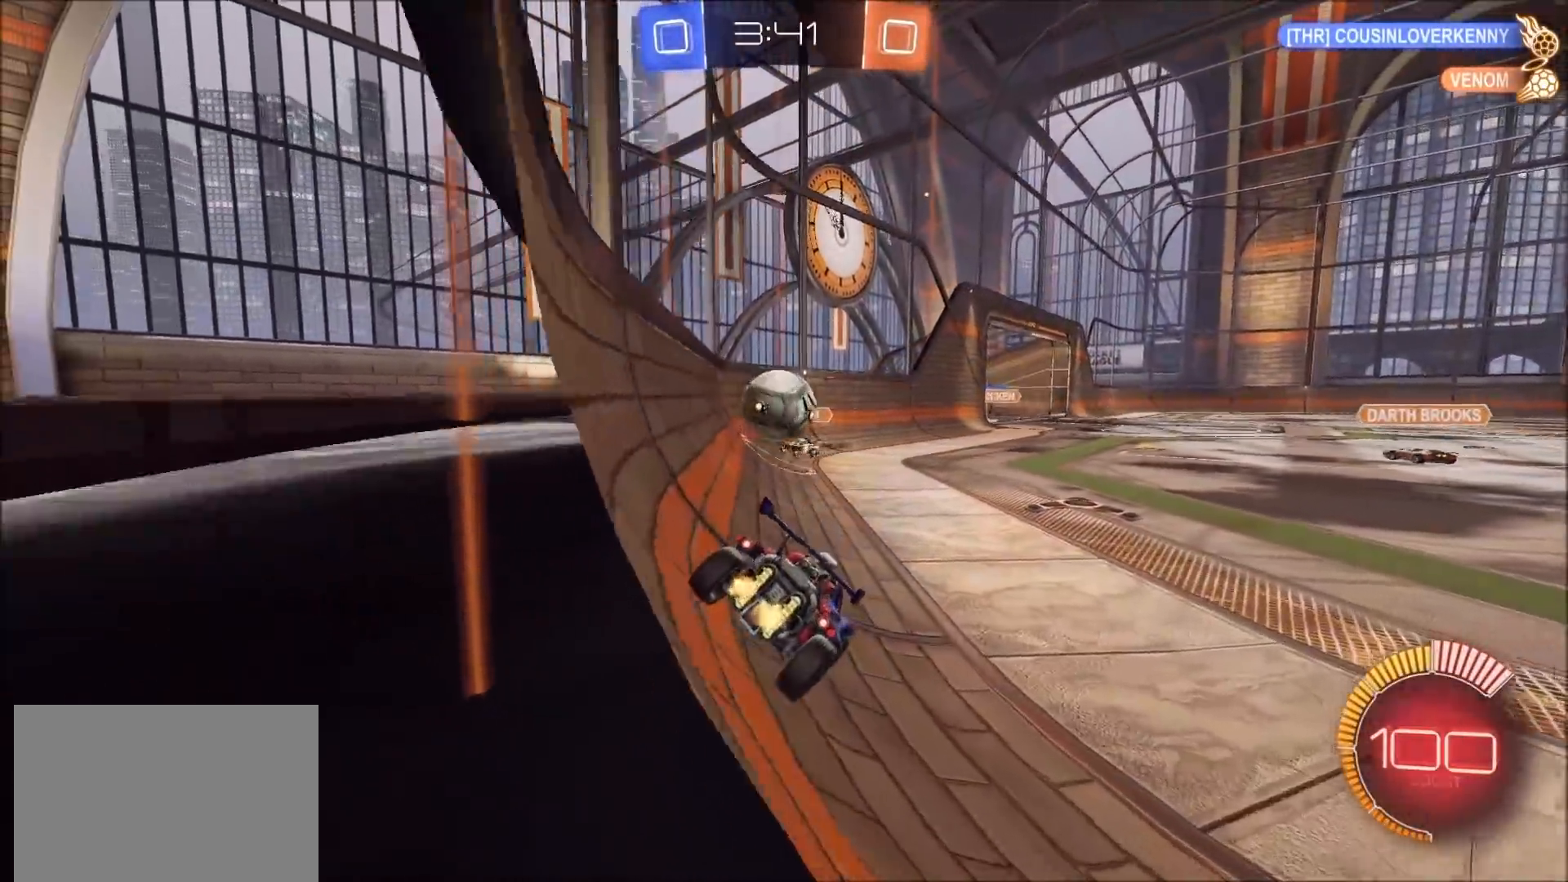
Gameplay with a controller (PlayStation layout); each line is a JSON object with the inputs held at the frame after it. "events" lists button and stick changes between this image and that frame as [ms after this image, input, new state], when the widget could be followed in between.
{"buttons": ["CROSS", "CIRCLE", "L1", "R2"], "left_stick": "left", "right_stick": "center", "events": [[167, "CIRCLE", "down"], [200, "left_stick", "down-left"], [283, "CROSS", "down"], [433, "CROSS", "up"], [433, "L1", "down"], [433, "left_stick", "left"], [500, "CROSS", "down"]]}
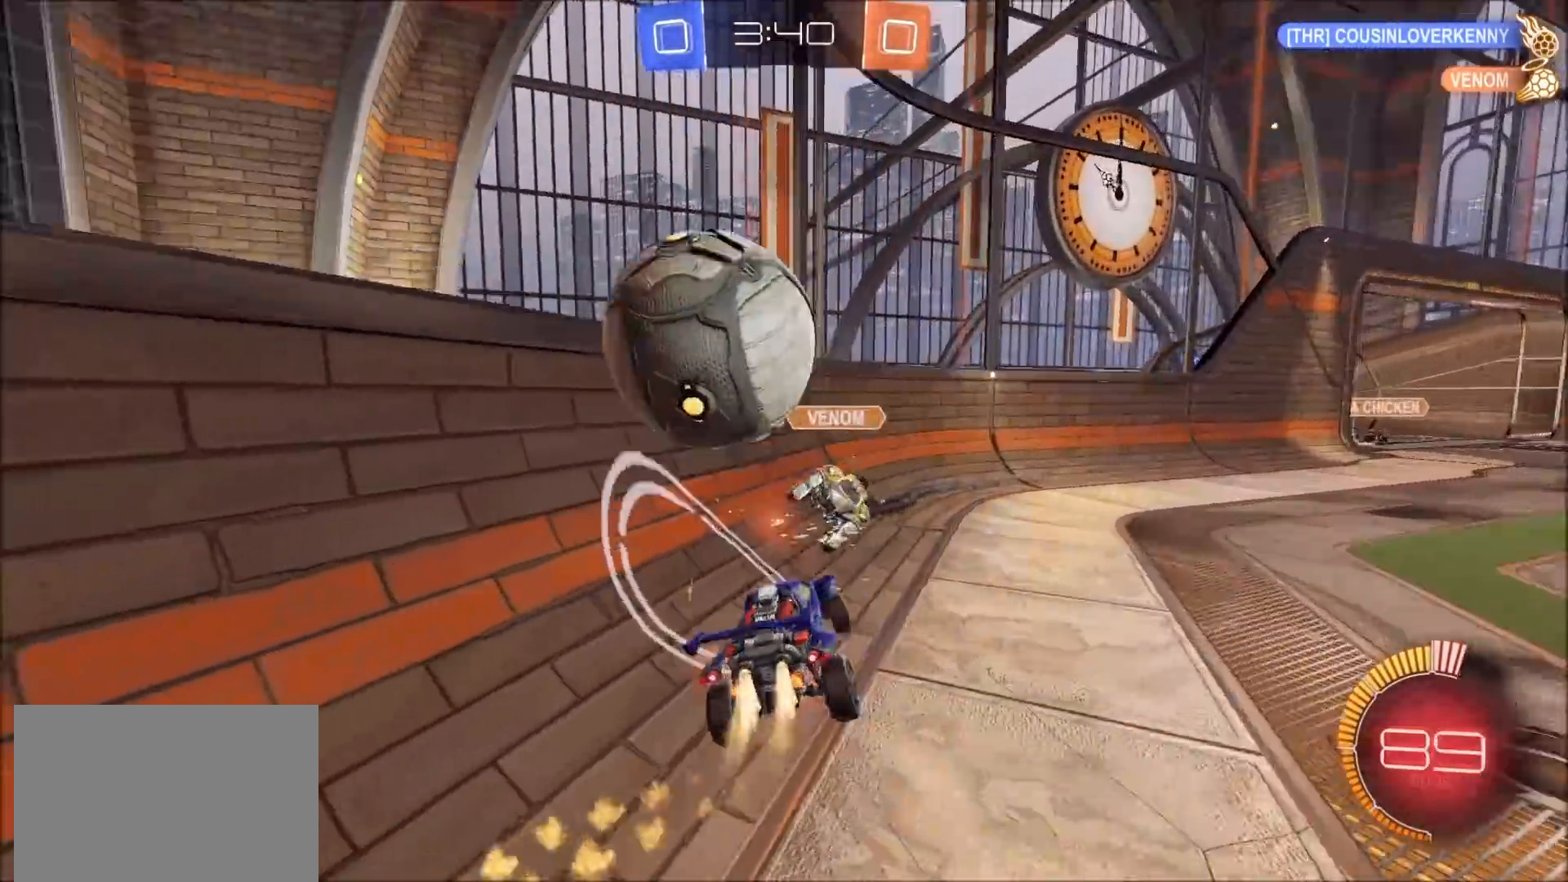
{"buttons": ["L1"], "left_stick": "down-left", "right_stick": "center", "events": [[117, "CIRCLE", "up"], [150, "left_stick", "down-left"], [183, "CROSS", "up"], [217, "R2", "up"]]}
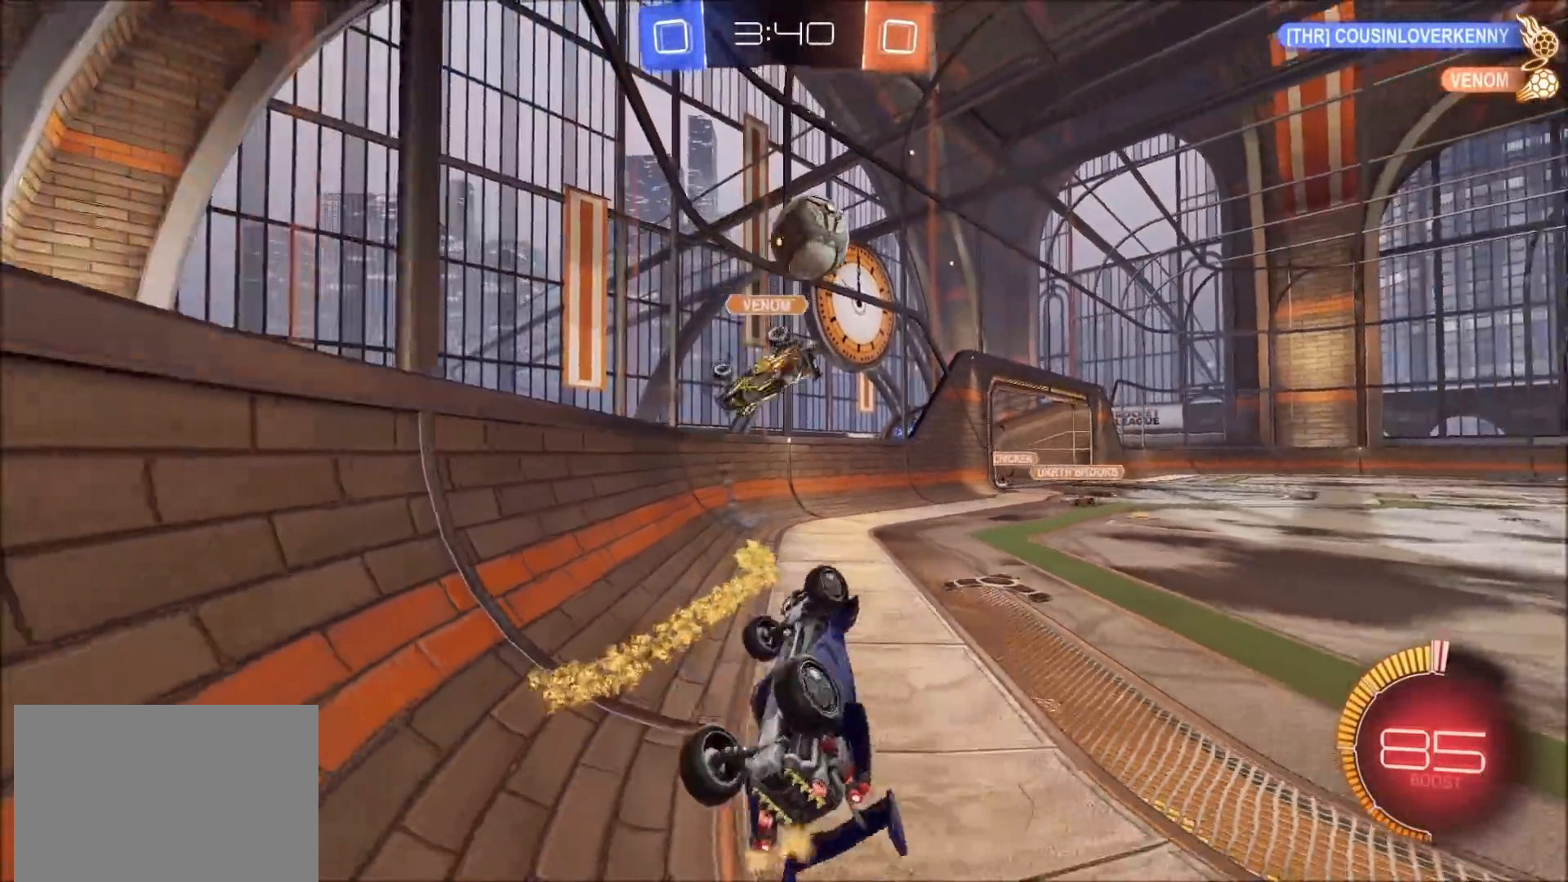
{"buttons": ["L2"], "left_stick": "center", "right_stick": "center", "events": [[133, "left_stick", "up-left"], [167, "L1", "up"], [367, "left_stick", "center"], [417, "L1", "down"], [467, "L1", "up"], [467, "L2", "down"]]}
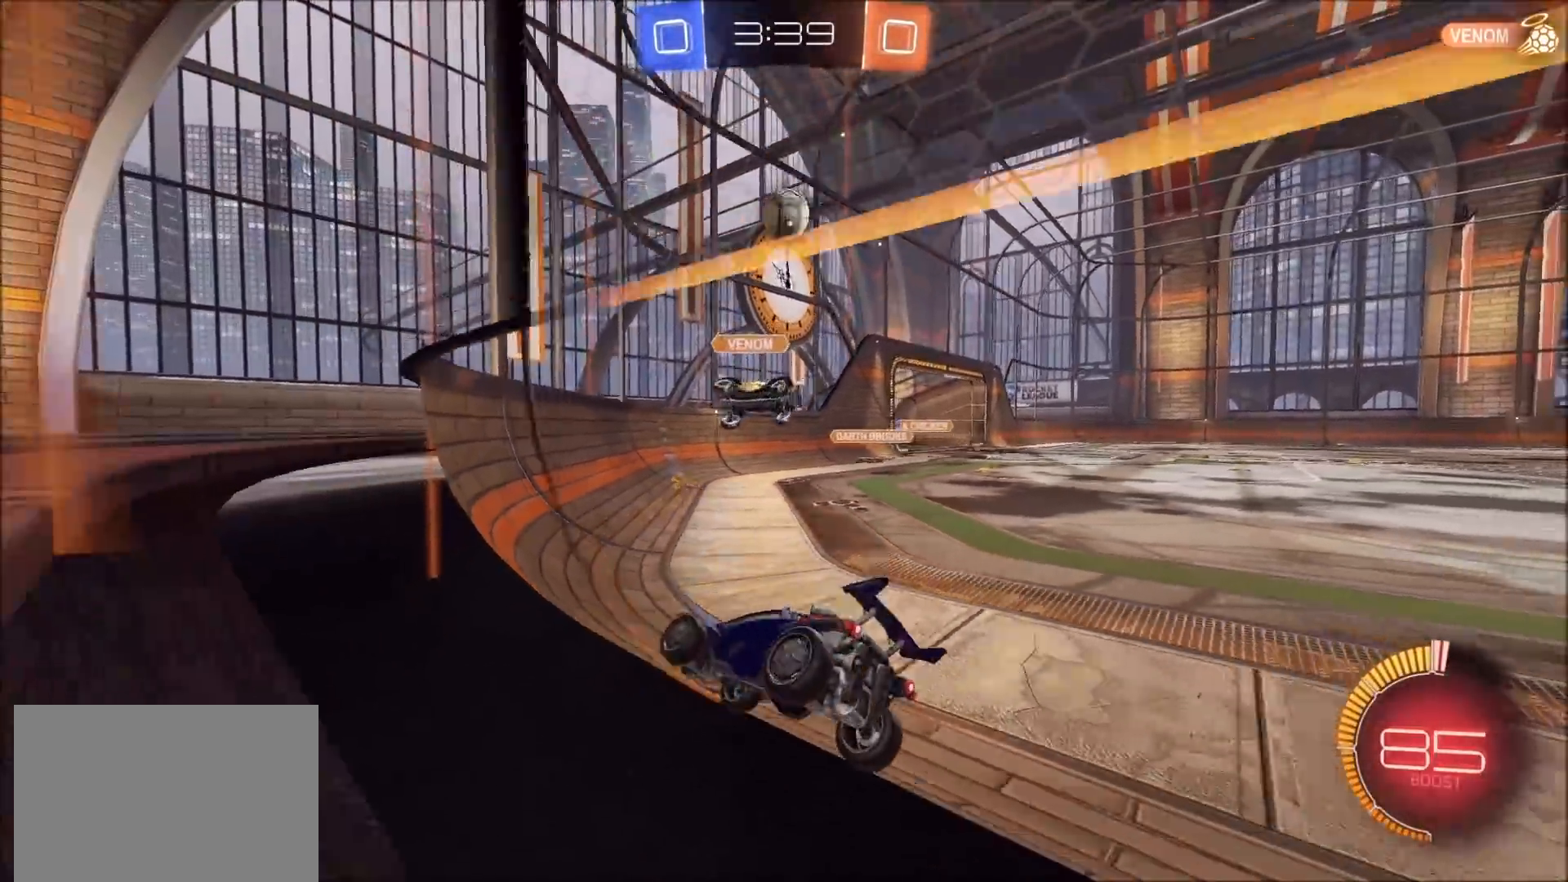
{"buttons": ["L2"], "left_stick": "center", "right_stick": "center", "events": [[117, "left_stick", "right"], [417, "left_stick", "center"]]}
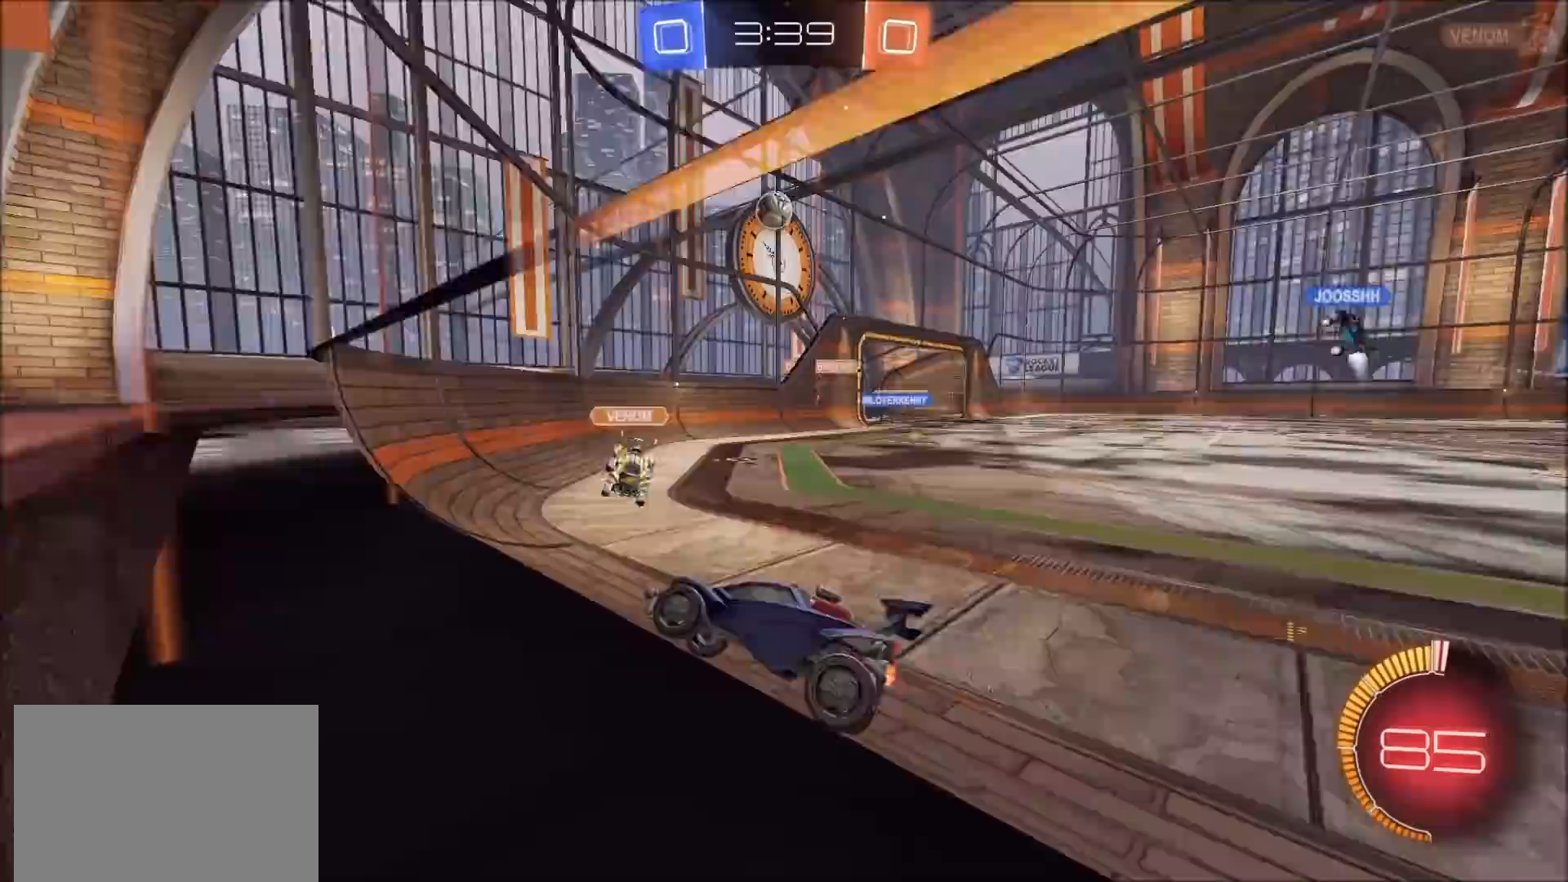
{"buttons": ["L1", "L2"], "left_stick": "left", "right_stick": "center", "events": [[217, "left_stick", "left"], [417, "L1", "down"]]}
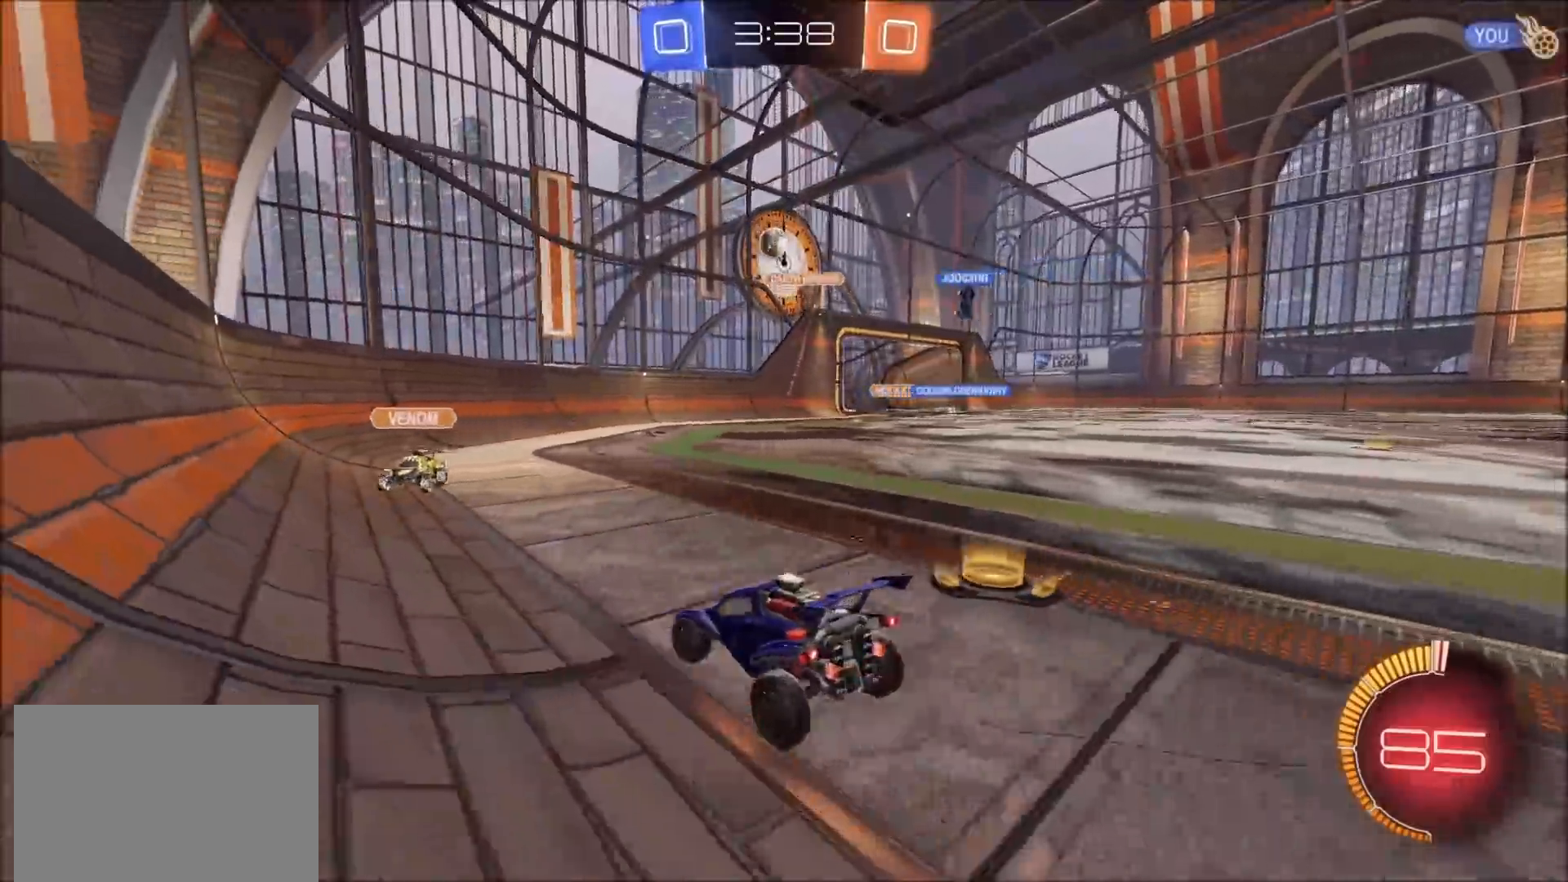
{"buttons": ["R2"], "left_stick": "center", "right_stick": "center", "events": [[83, "L1", "up"], [117, "left_stick", "center"], [217, "R2", "down"], [250, "L2", "up"]]}
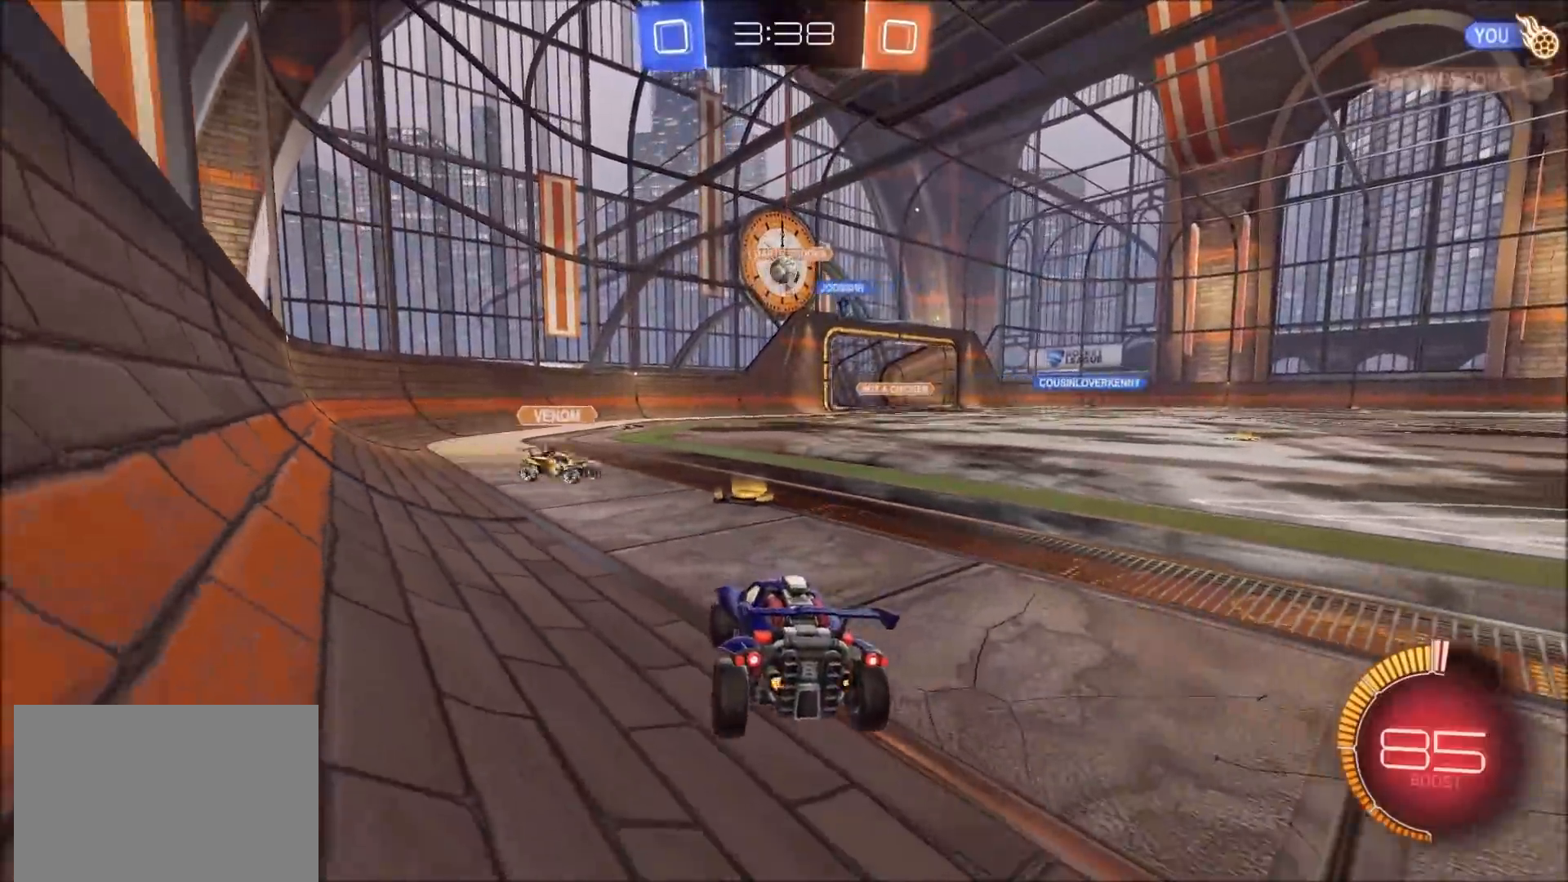
{"buttons": ["CIRCLE", "R2"], "left_stick": "right", "right_stick": "center", "events": [[67, "CIRCLE", "down"], [83, "left_stick", "up-right"], [167, "left_stick", "center"], [217, "left_stick", "left"], [350, "left_stick", "center"], [483, "left_stick", "right"]]}
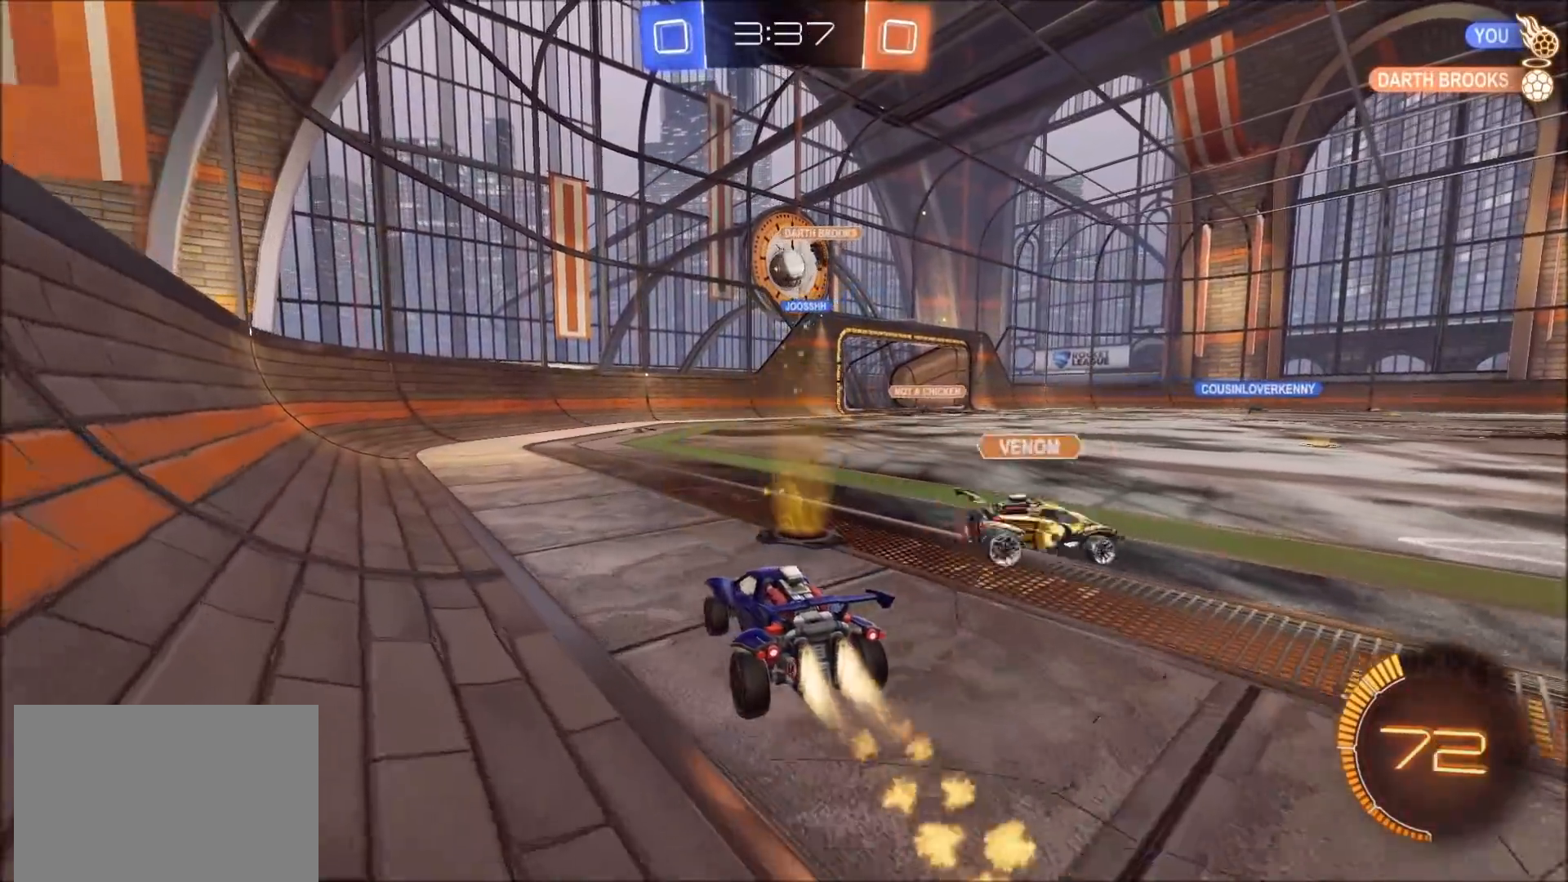
{"buttons": ["R2"], "left_stick": "center", "right_stick": "center", "events": [[117, "left_stick", "center"], [217, "CIRCLE", "up"], [250, "R2", "up"], [367, "R2", "down"]]}
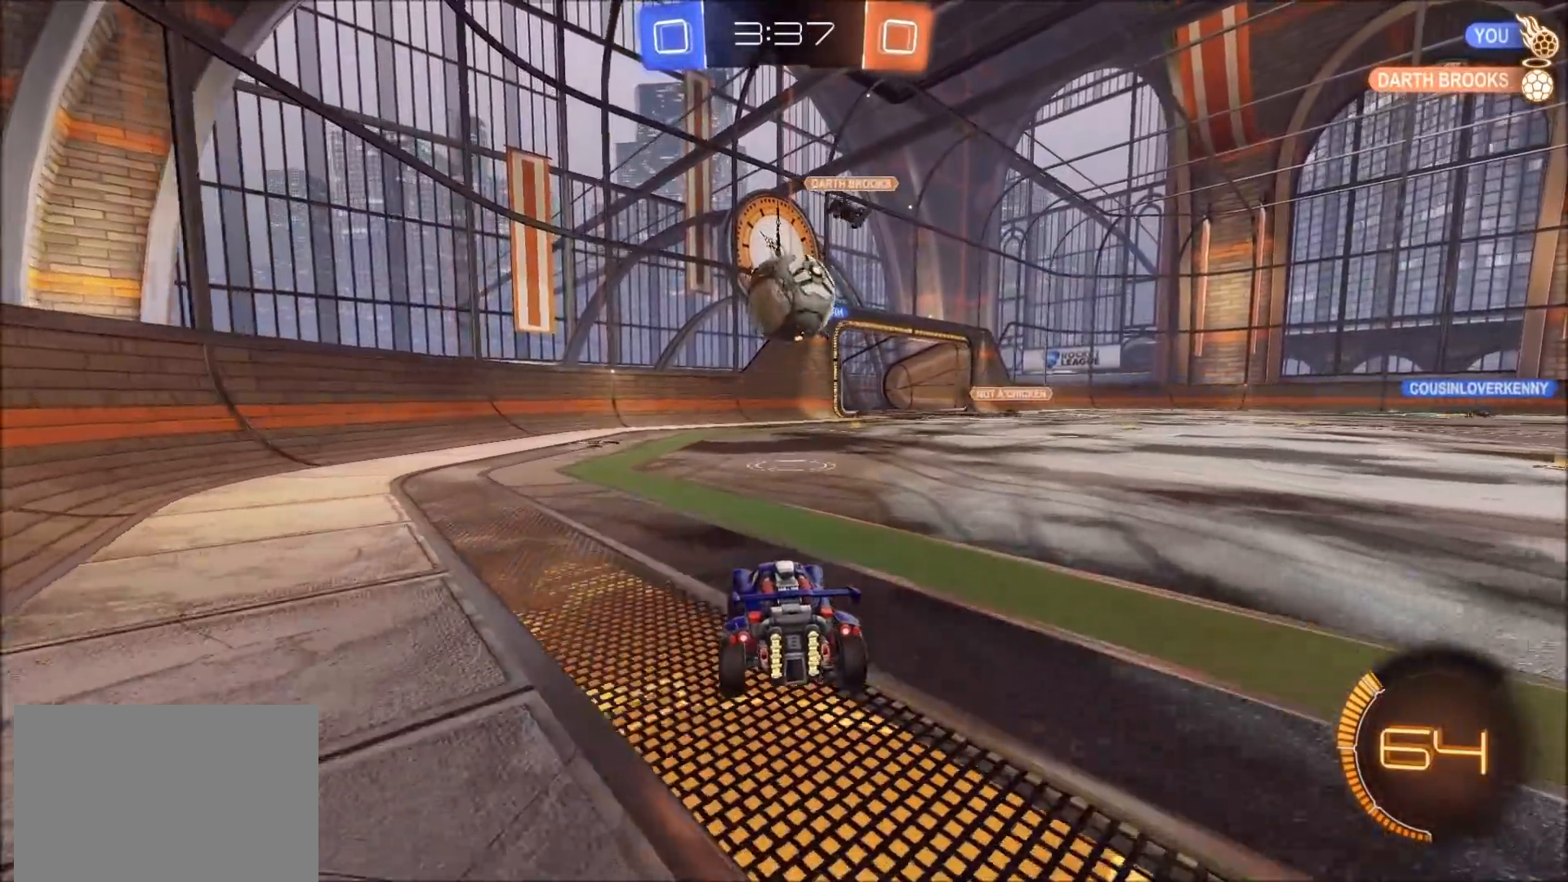
{"buttons": ["CIRCLE", "R2"], "left_stick": "left", "right_stick": "center", "events": [[17, "CIRCLE", "down"], [17, "left_stick", "right"], [150, "CIRCLE", "up"], [200, "left_stick", "center"], [250, "L2", "down"], [250, "R2", "up"], [300, "R2", "down"], [350, "L2", "up"], [500, "CIRCLE", "down"], [500, "left_stick", "left"]]}
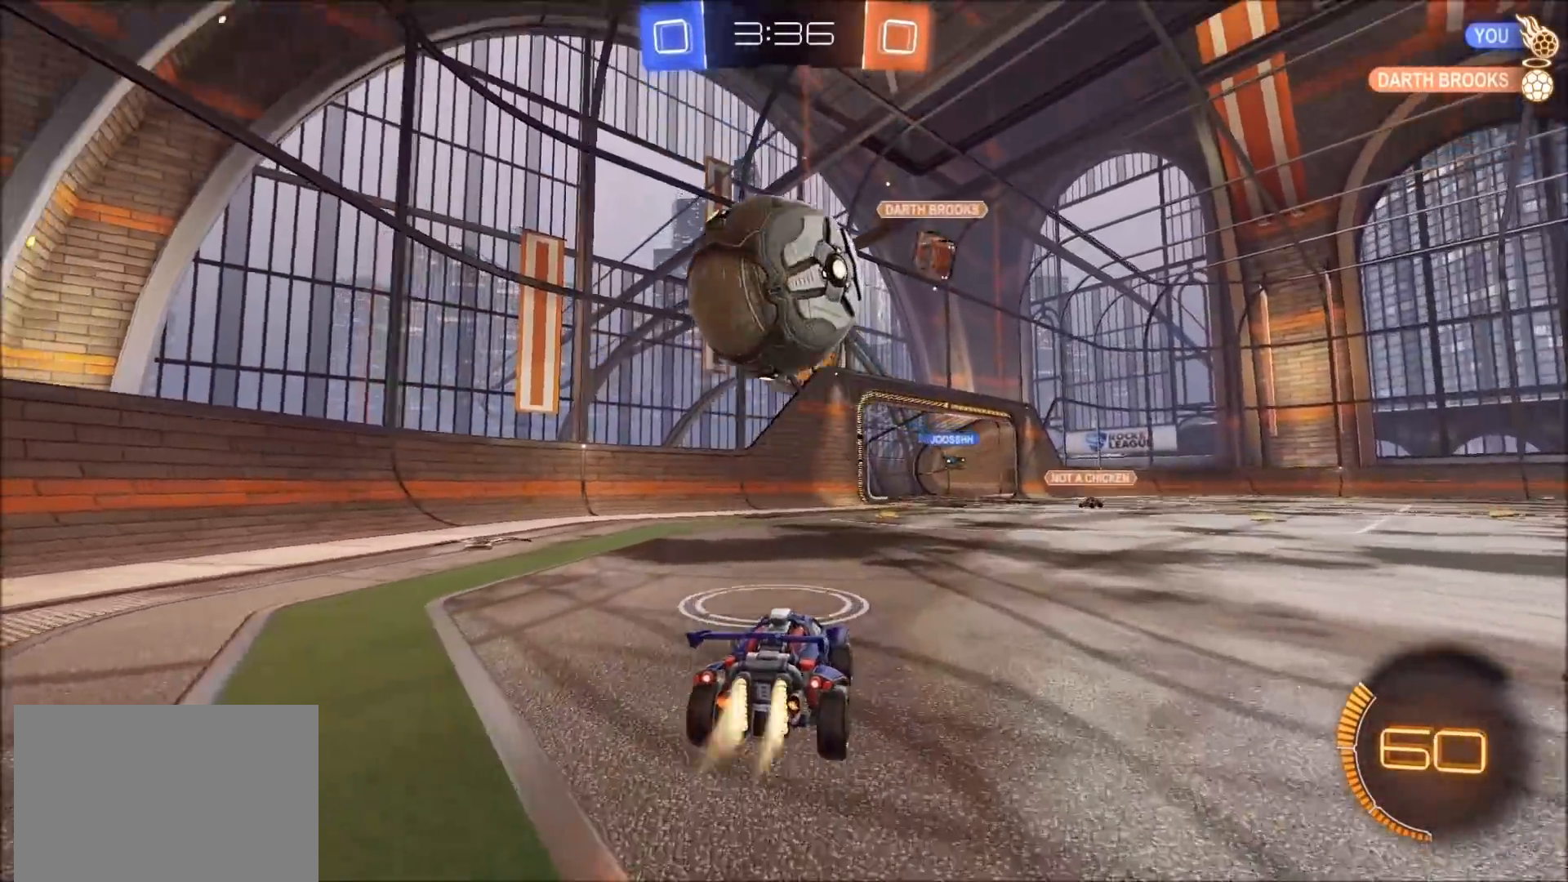
{"buttons": ["CROSS", "CIRCLE", "R2"], "left_stick": "down", "right_stick": "center", "events": [[83, "left_stick", "center"], [233, "CROSS", "down"], [233, "left_stick", "down"], [383, "CROSS", "up"], [400, "left_stick", "center"], [450, "CROSS", "down"], [467, "left_stick", "down"]]}
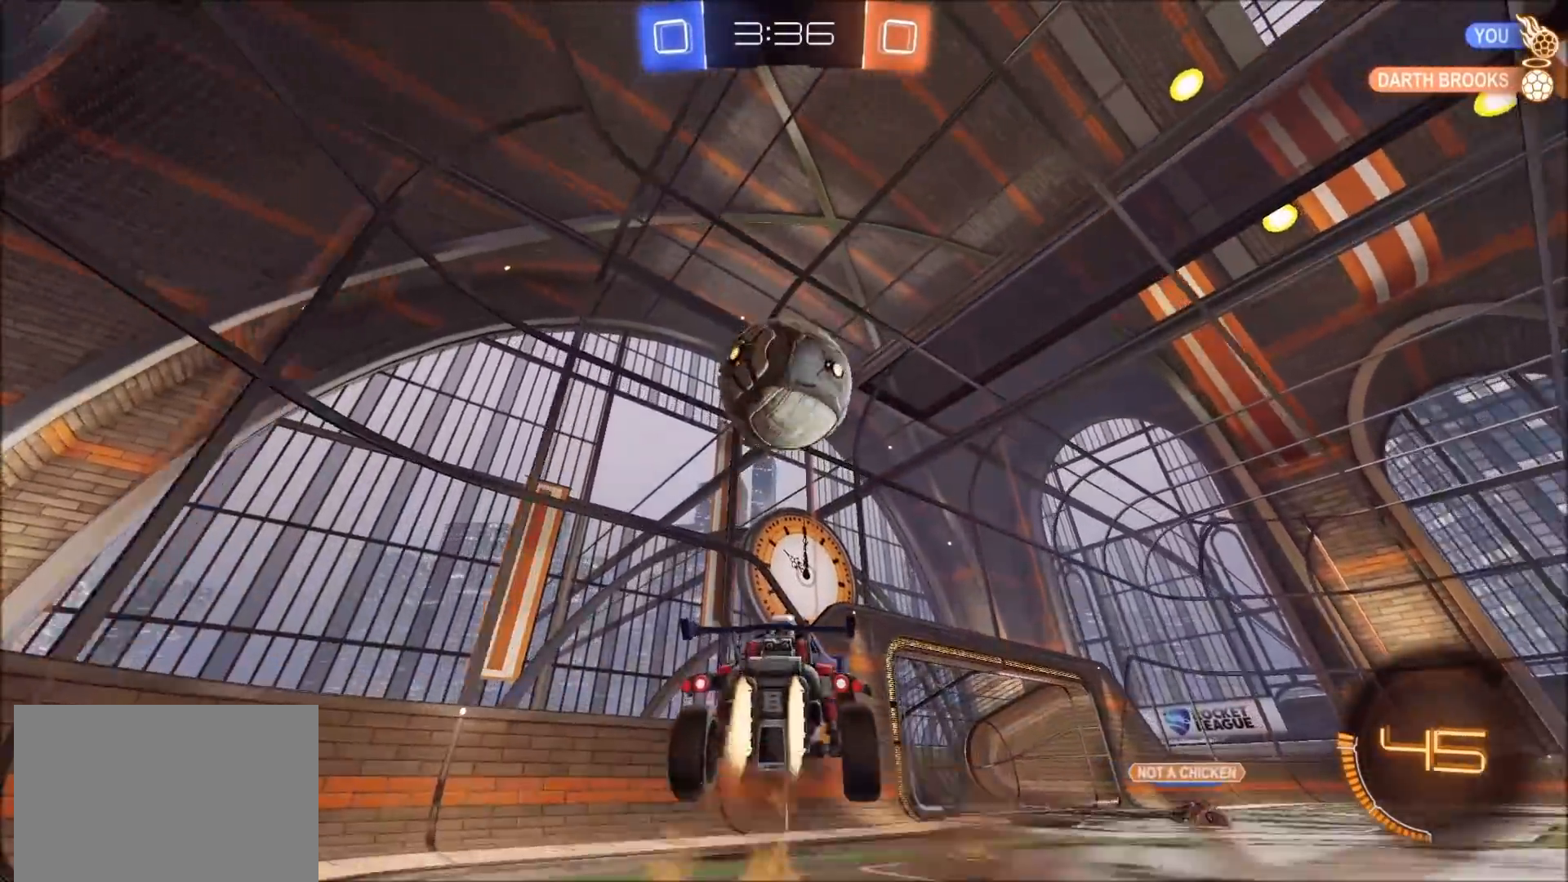
{"buttons": ["CIRCLE", "R2"], "left_stick": "left", "right_stick": "center", "events": [[100, "CROSS", "up"], [100, "left_stick", "right"], [267, "left_stick", "up"], [417, "left_stick", "left"]]}
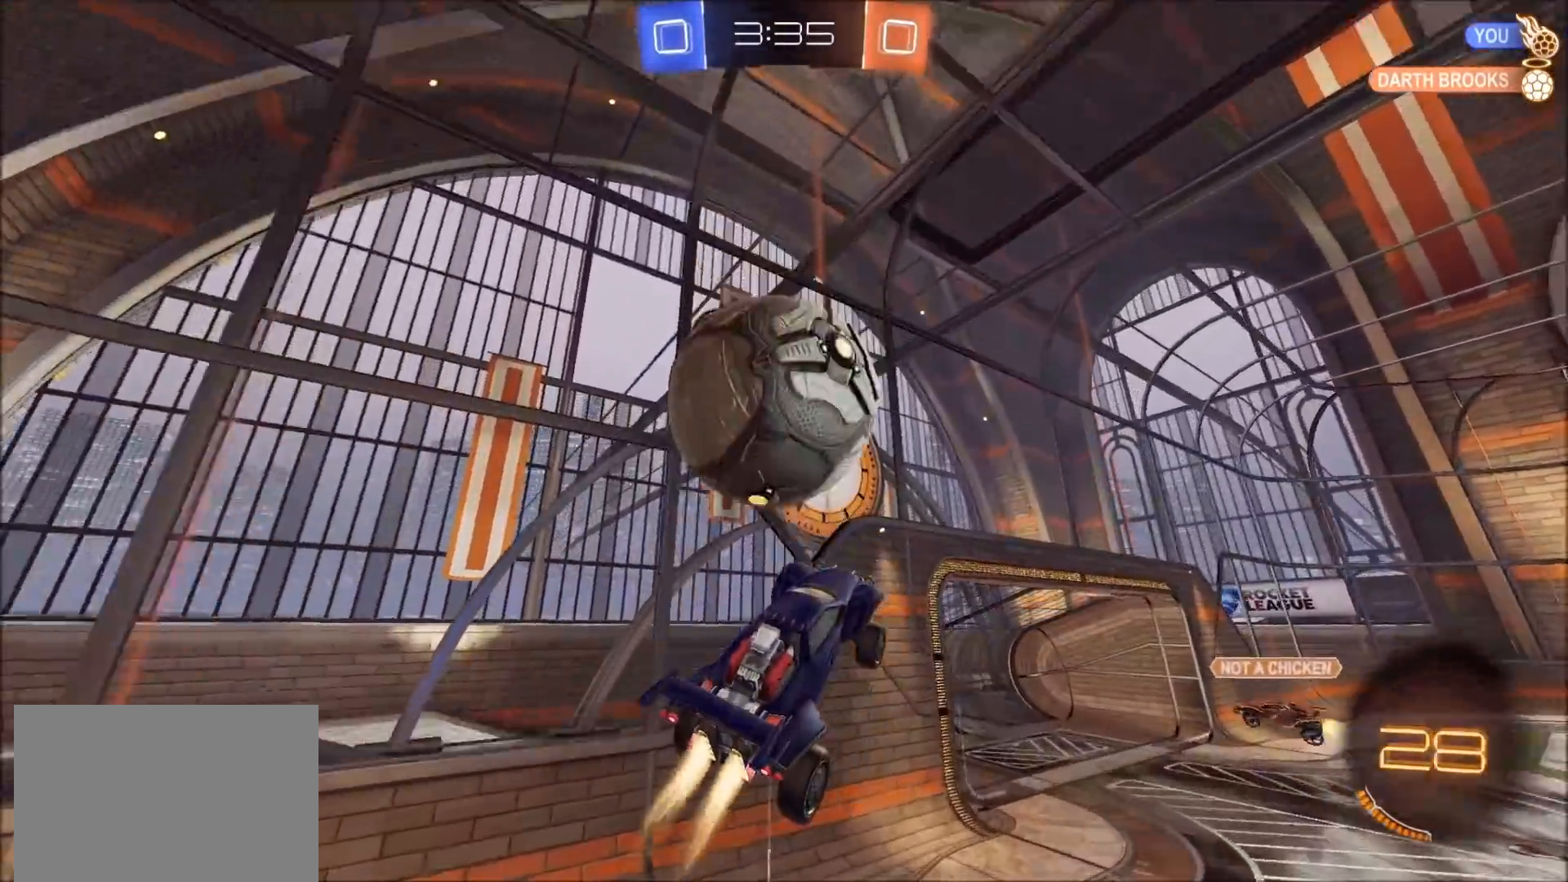
{"buttons": ["R2"], "left_stick": "down-right", "right_stick": "center", "events": [[17, "CIRCLE", "up"], [67, "left_stick", "right"], [100, "L1", "down"], [267, "L1", "up"], [267, "TRIANGLE", "down"], [267, "left_stick", "down-right"], [367, "TRIANGLE", "up"]]}
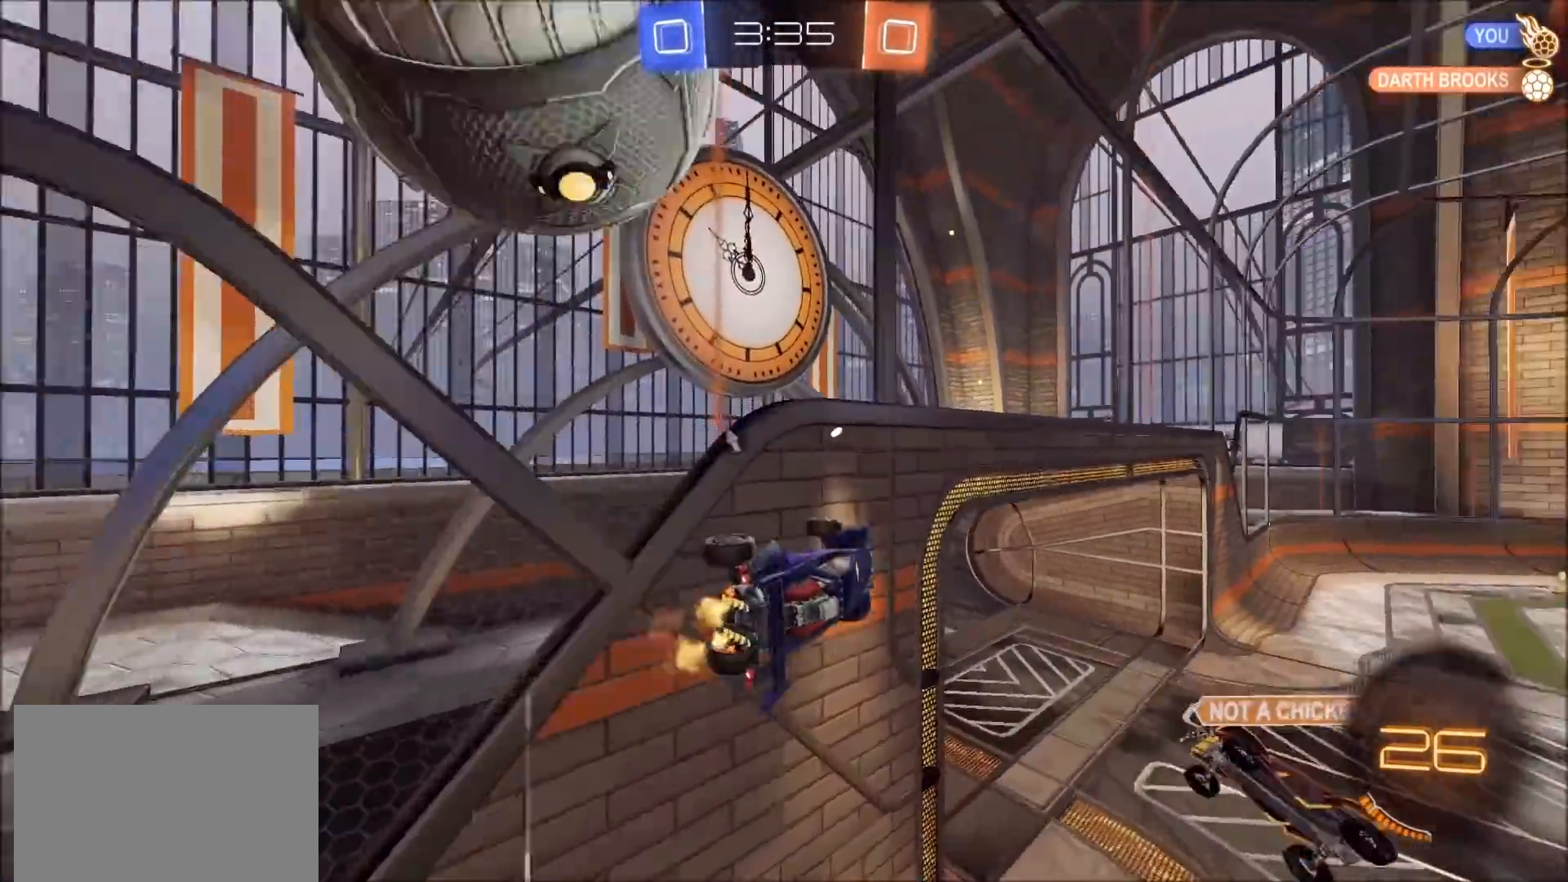
{"buttons": ["CIRCLE", "R2"], "left_stick": "down-left", "right_stick": "center", "events": [[33, "CIRCLE", "down"], [33, "left_stick", "center"], [83, "left_stick", "up-right"], [200, "CROSS", "down"], [217, "left_stick", "down-left"], [250, "L1", "down"], [283, "TRIANGLE", "down"], [400, "CROSS", "up"], [433, "TRIANGLE", "up"], [500, "L1", "up"]]}
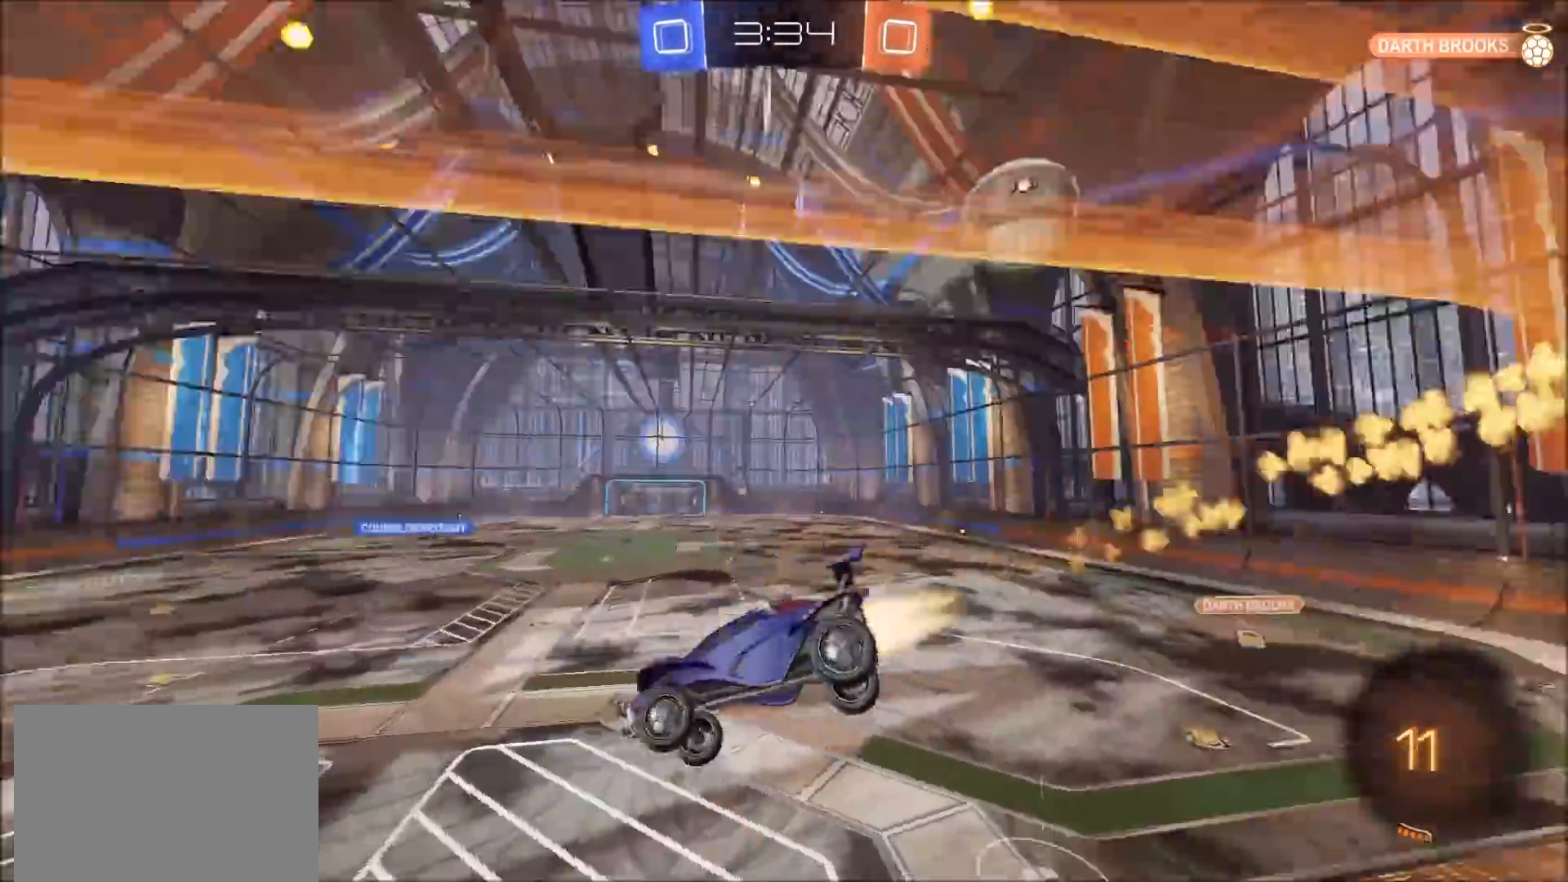
{"buttons": ["CROSS", "R2"], "left_stick": "up", "right_stick": "center", "events": [[67, "left_stick", "center"], [133, "CIRCLE", "up"], [167, "left_stick", "down-right"], [317, "left_stick", "center"], [383, "left_stick", "up"], [483, "CROSS", "down"]]}
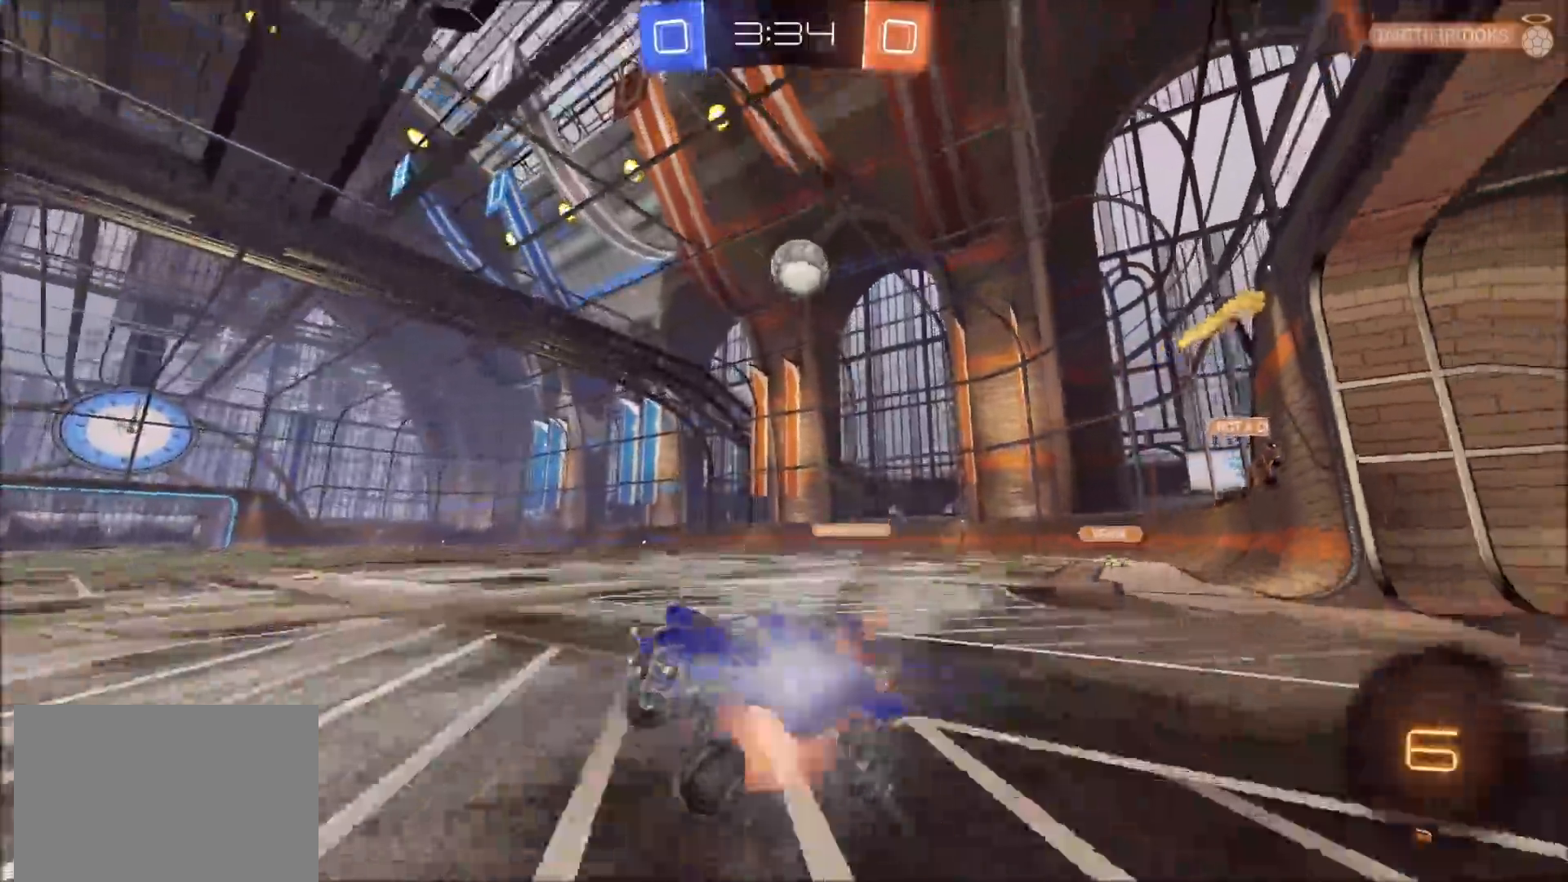
{"buttons": ["CIRCLE", "R2"], "left_stick": "center", "right_stick": "center", "events": [[17, "left_stick", "center"], [100, "CROSS", "up"], [150, "CIRCLE", "down"], [200, "left_stick", "left"], [300, "left_stick", "center"]]}
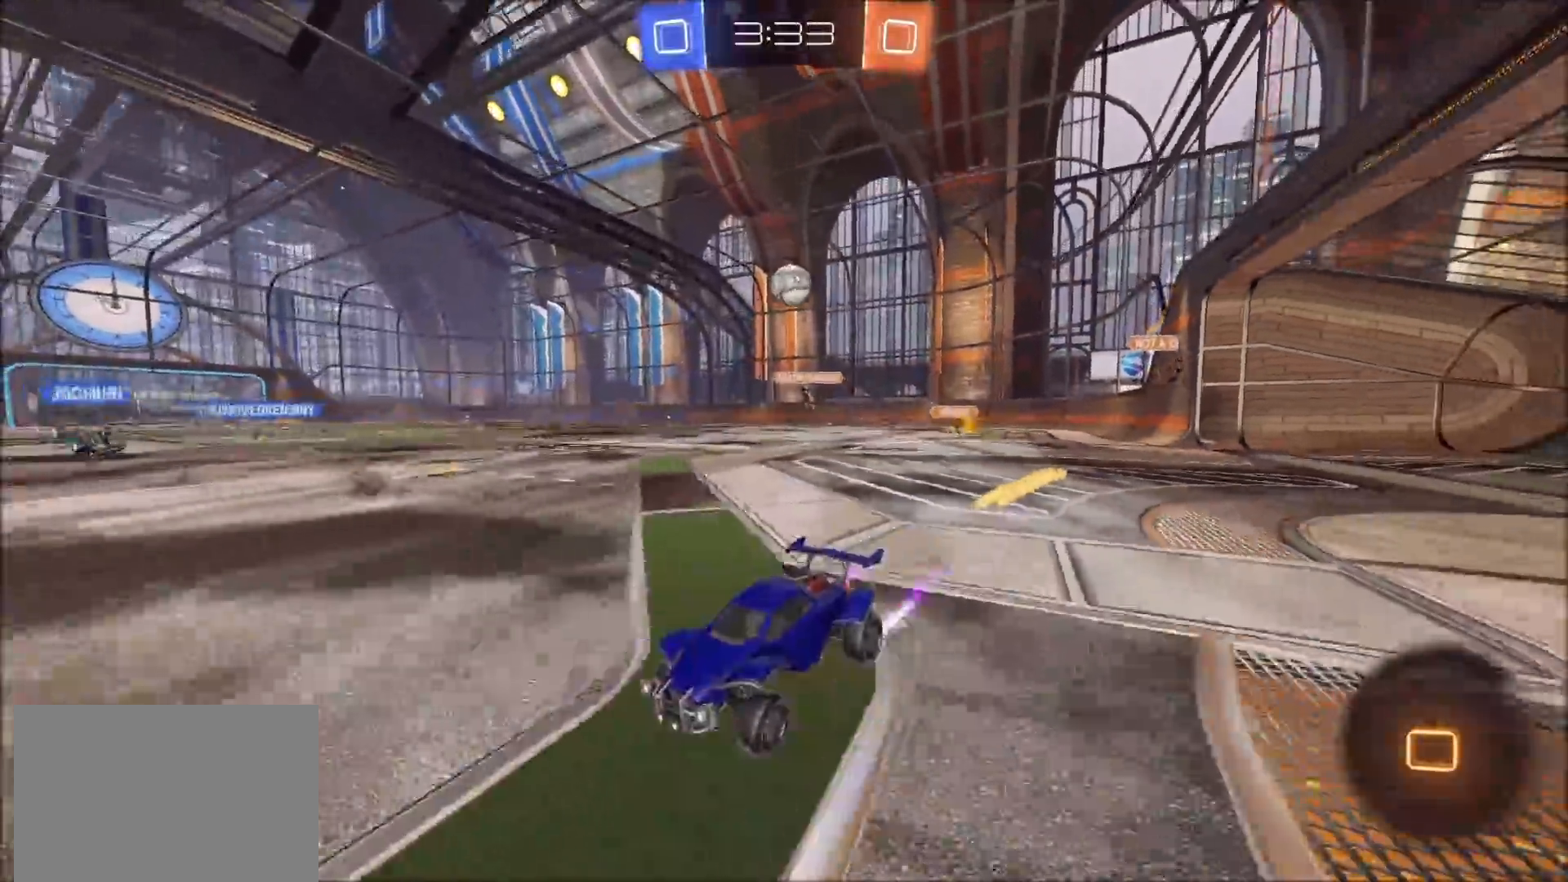
{"buttons": ["R2"], "left_stick": "center", "right_stick": "center", "events": [[300, "left_stick", "right"], [417, "CIRCLE", "up"], [417, "left_stick", "center"]]}
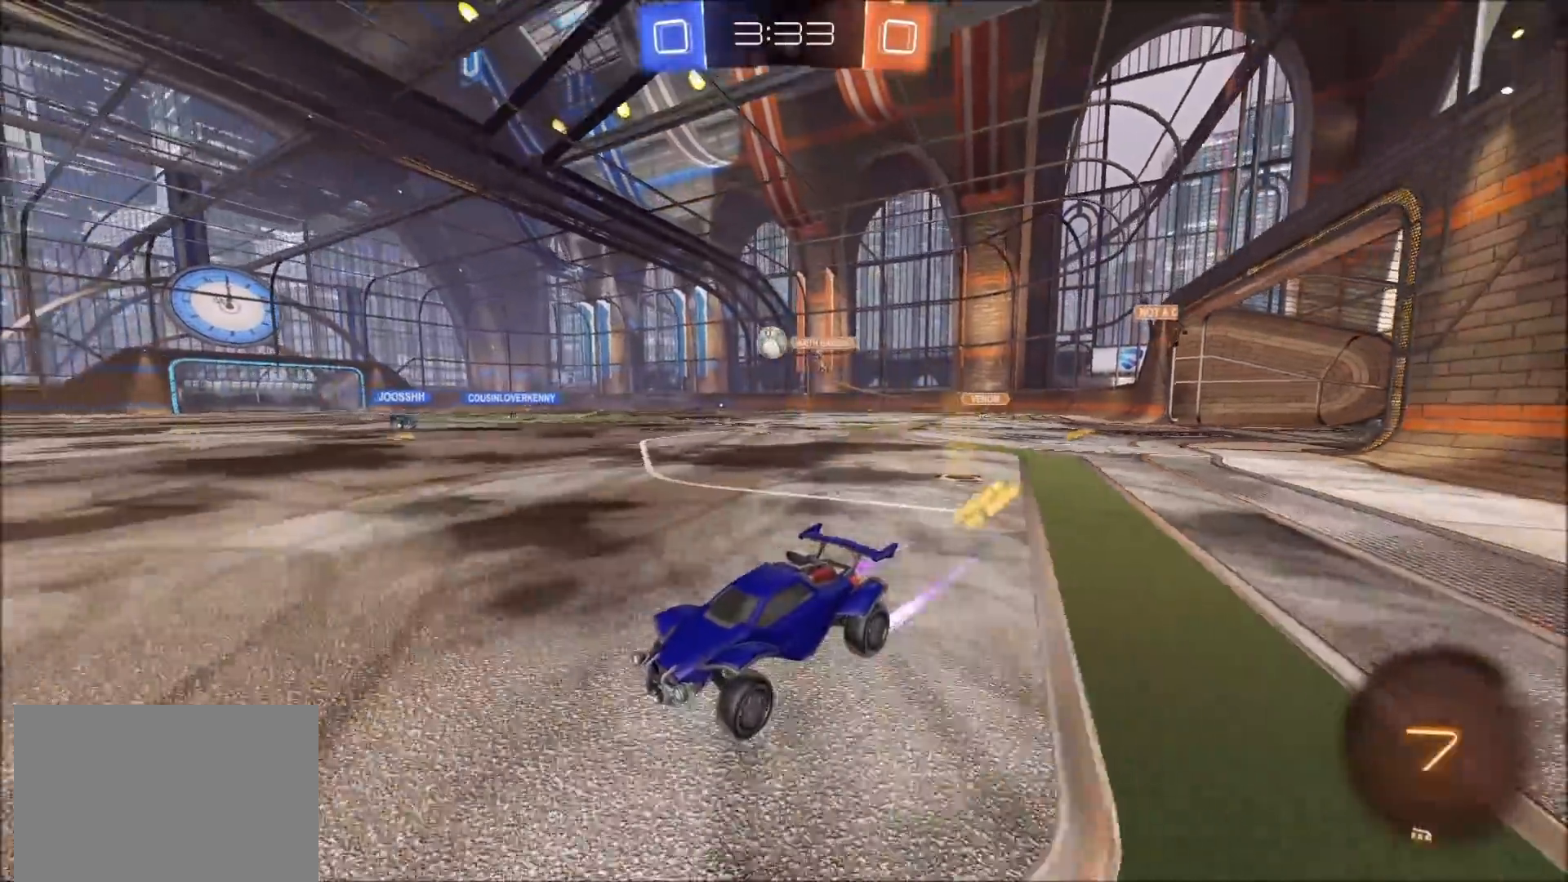
{"buttons": ["CIRCLE", "R2"], "left_stick": "right", "right_stick": "center", "events": [[217, "left_stick", "right"], [233, "L1", "down"], [283, "CIRCLE", "down"], [350, "L1", "up"]]}
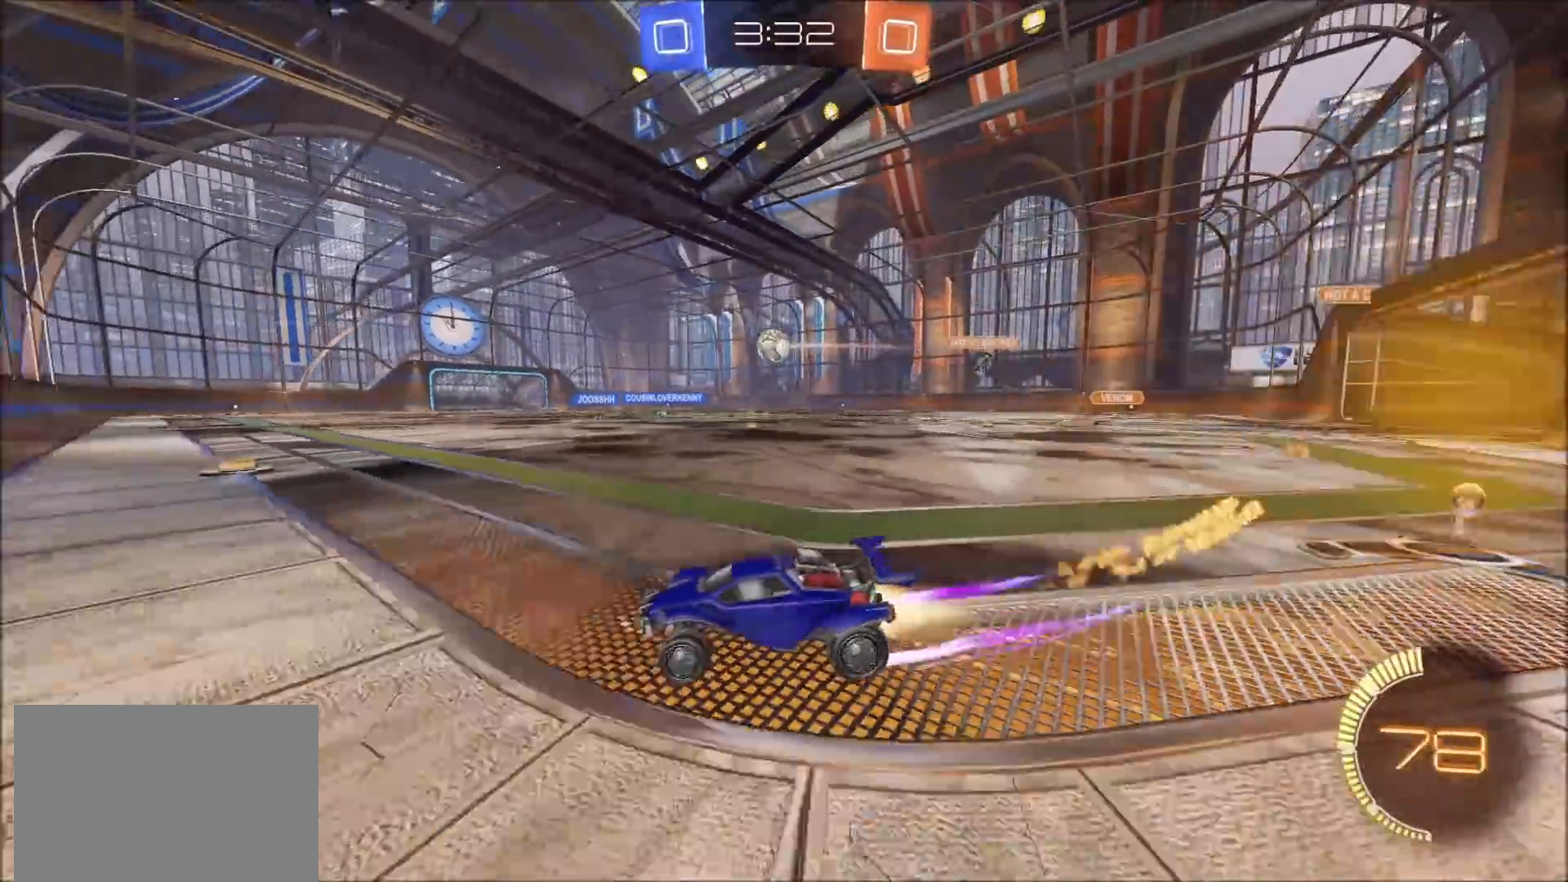
{"buttons": ["R2"], "left_stick": "center", "right_stick": "center", "events": [[83, "left_stick", "up-right"], [333, "CIRCLE", "up"], [400, "left_stick", "center"]]}
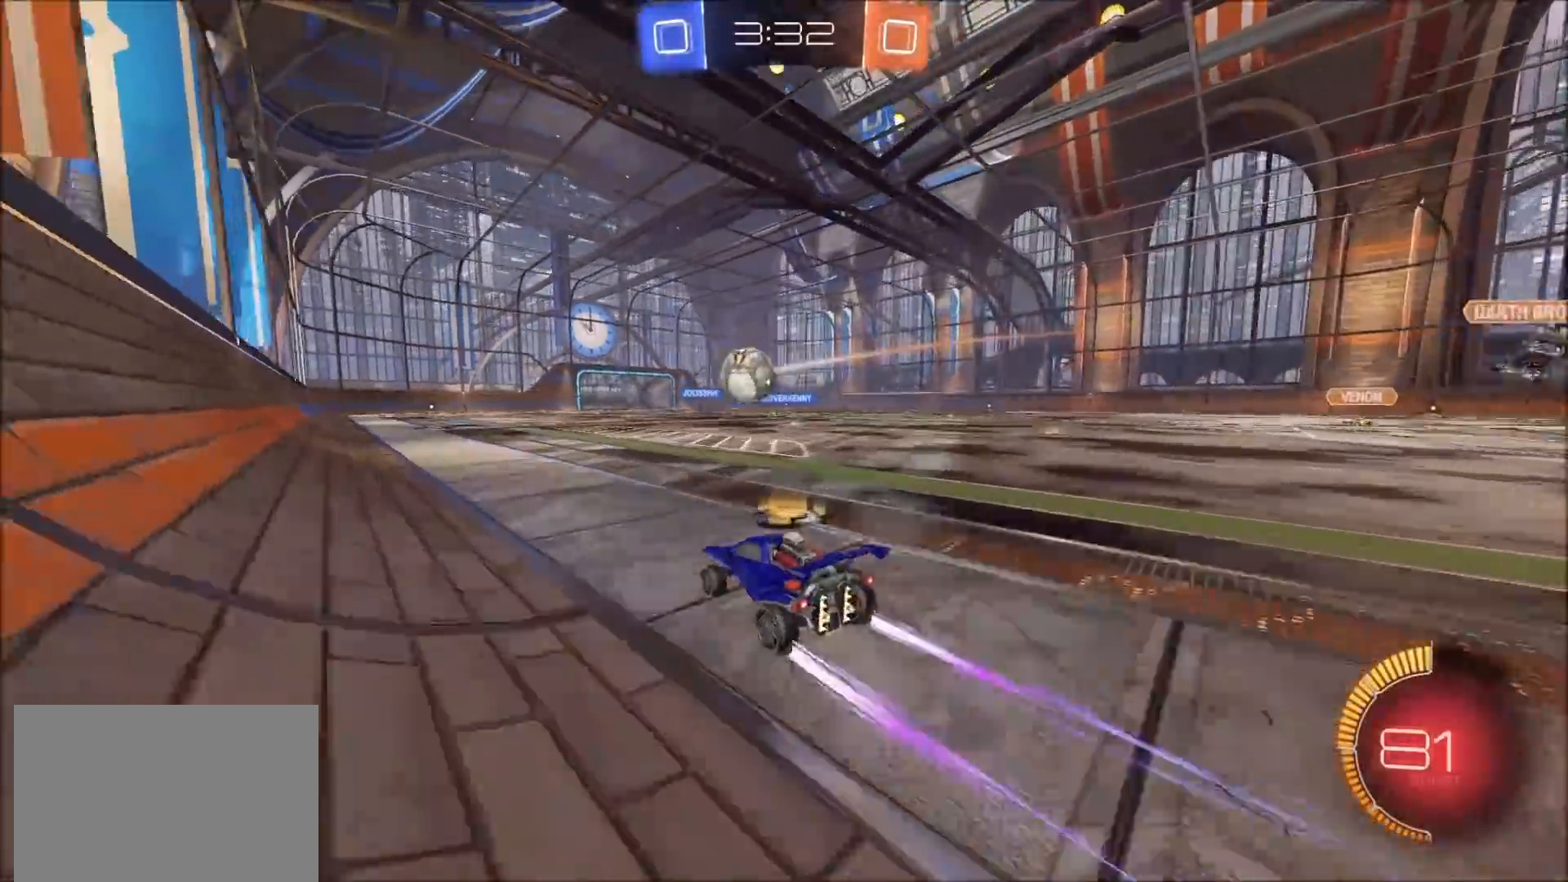
{"buttons": ["R2"], "left_stick": "left", "right_stick": "center", "events": [[33, "left_stick", "left"], [250, "CIRCLE", "down"], [267, "left_stick", "center"], [467, "CIRCLE", "up"], [467, "left_stick", "left"]]}
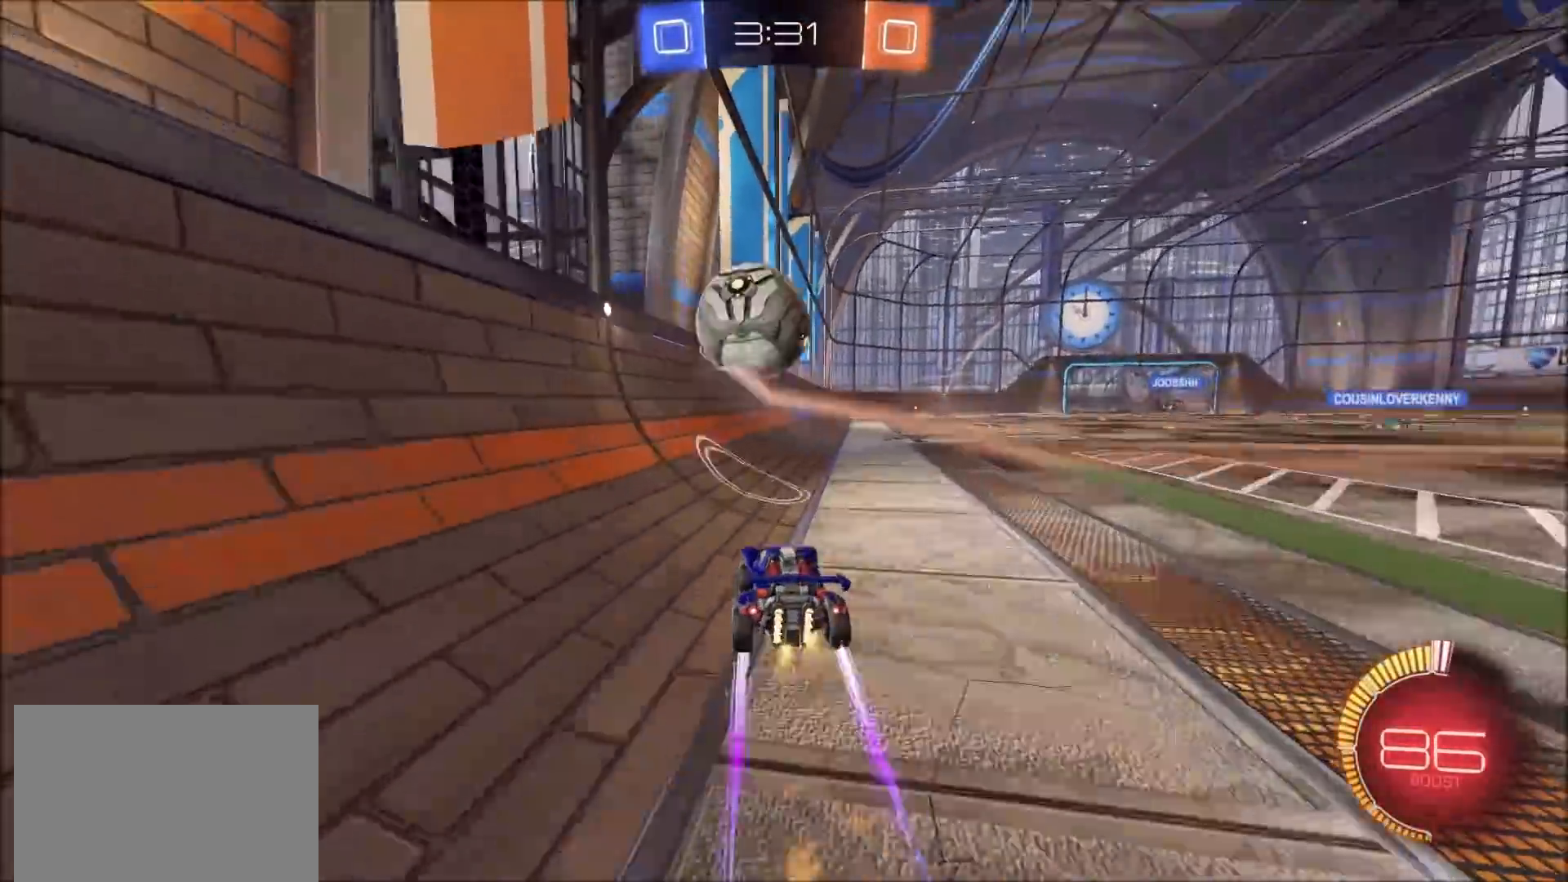
{"buttons": ["R2"], "left_stick": "center", "right_stick": "center", "events": [[67, "left_stick", "center"], [300, "left_stick", "left"], [417, "left_stick", "center"]]}
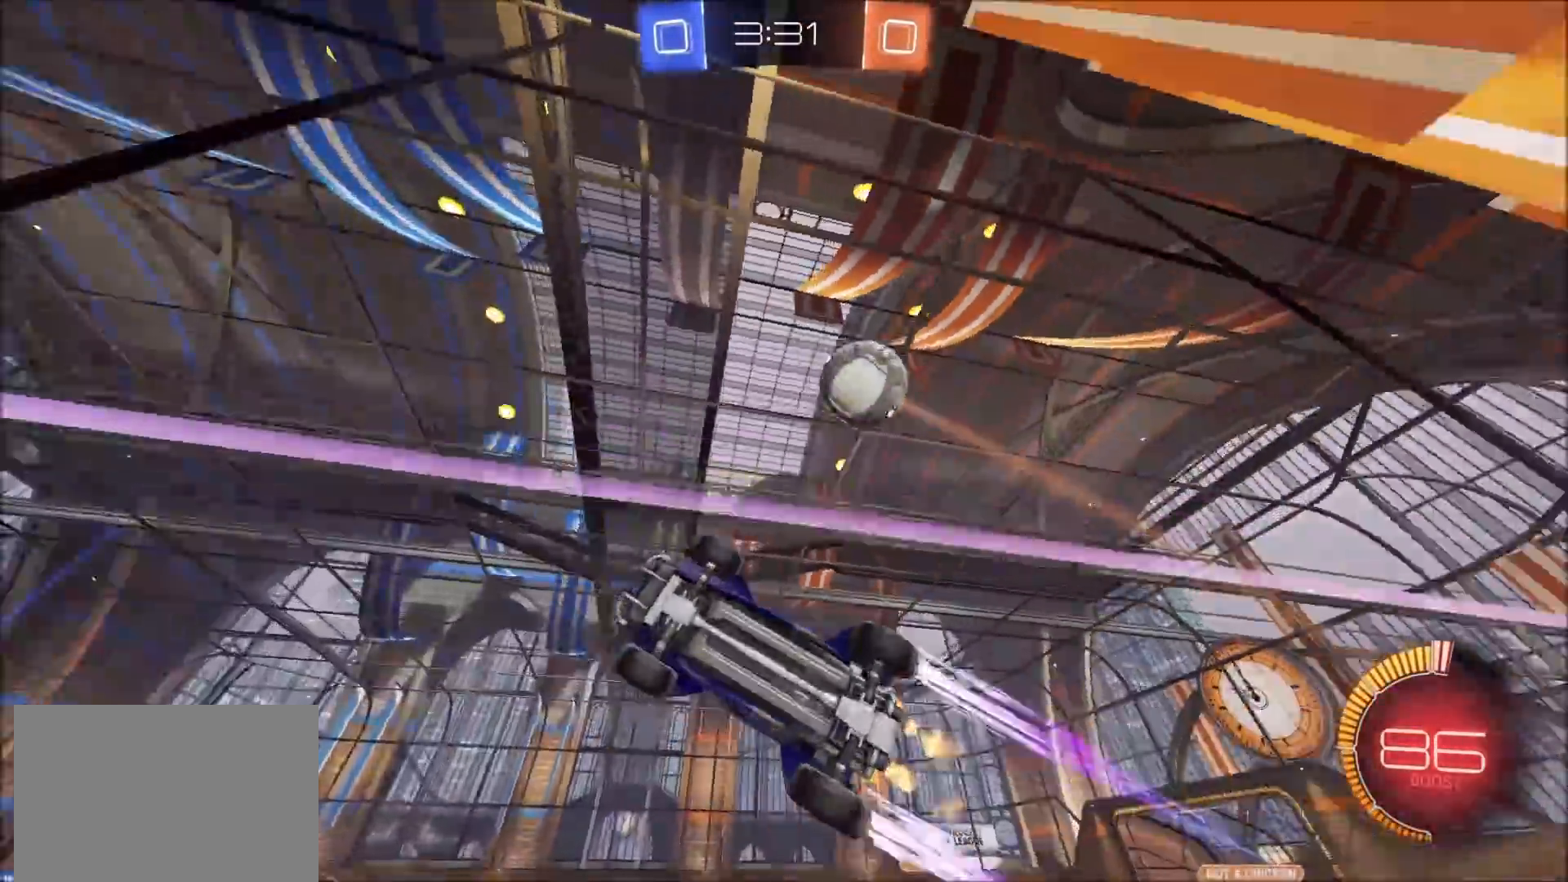
{"buttons": ["R2"], "left_stick": "center", "right_stick": "center", "events": [[100, "left_stick", "right"], [400, "left_stick", "center"]]}
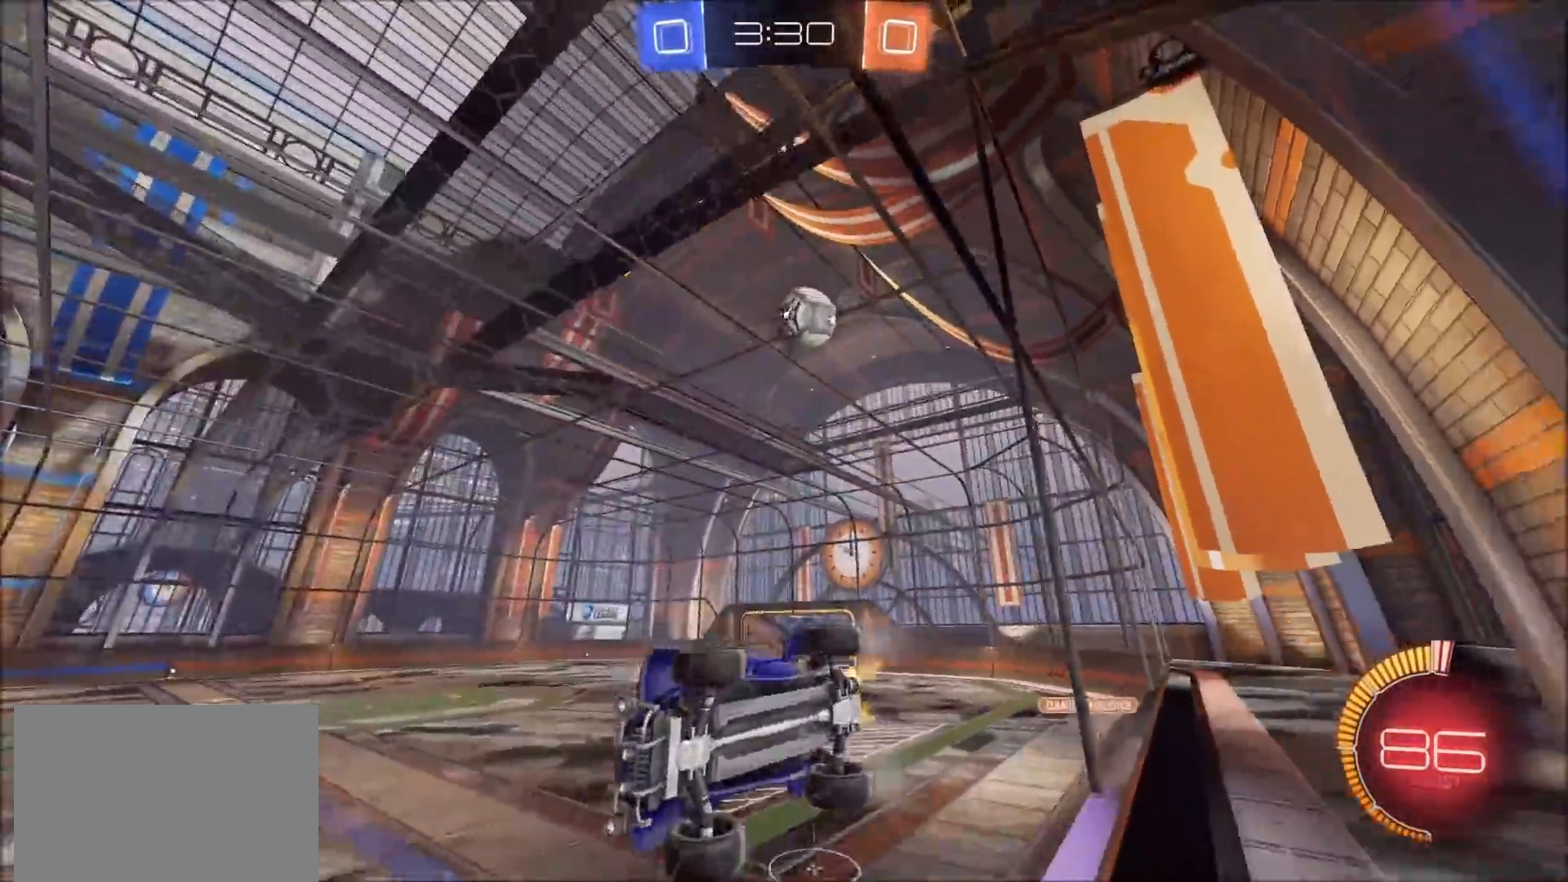
{"buttons": ["R2"], "left_stick": "center", "right_stick": "center", "events": [[250, "left_stick", "right"], [500, "left_stick", "center"]]}
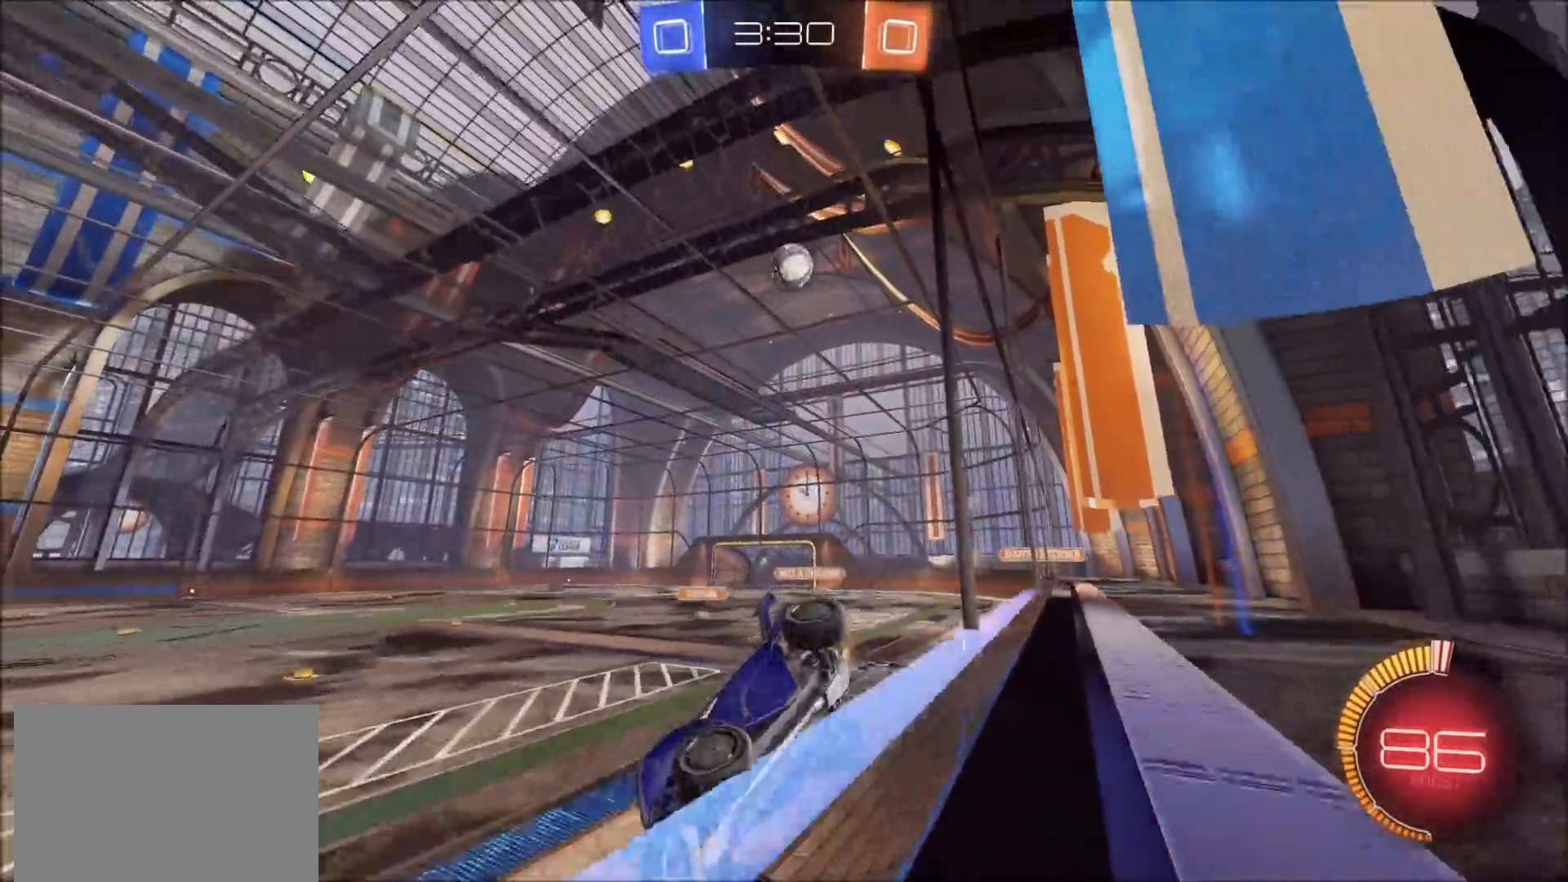
{"buttons": ["R2"], "left_stick": "right", "right_stick": "center", "events": [[67, "left_stick", "right"], [233, "left_stick", "center"], [367, "left_stick", "right"]]}
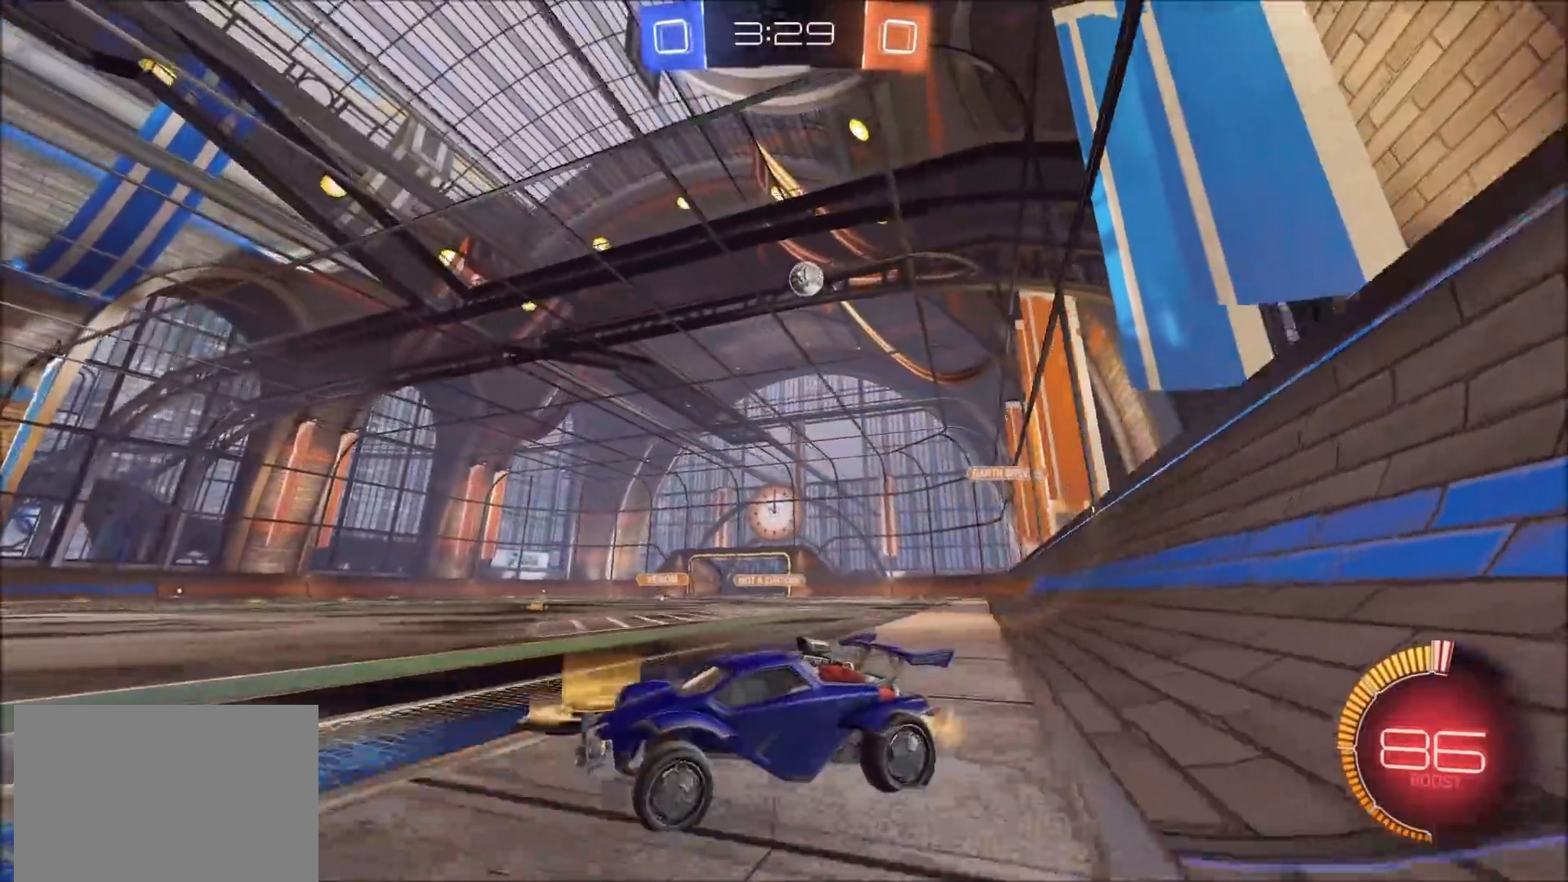
{"buttons": ["R2"], "left_stick": "left", "right_stick": "center", "events": [[17, "L1", "down"], [167, "L1", "up"], [167, "R2", "up"], [267, "left_stick", "center"], [283, "R2", "down"], [317, "left_stick", "left"]]}
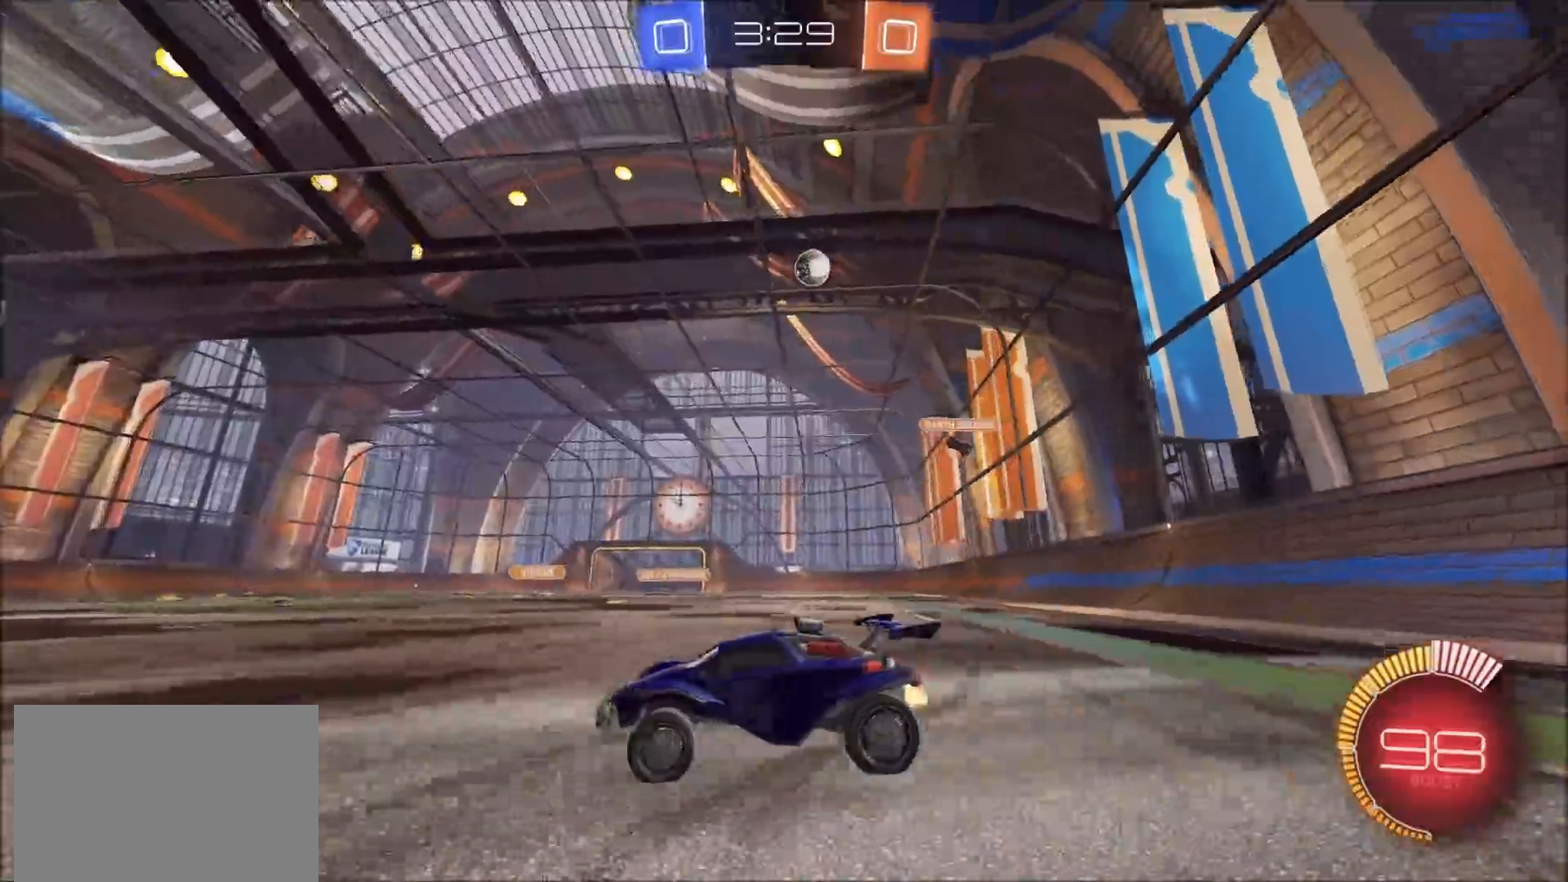
{"buttons": [], "left_stick": "center", "right_stick": "center", "events": [[333, "R2", "up"], [367, "left_stick", "center"]]}
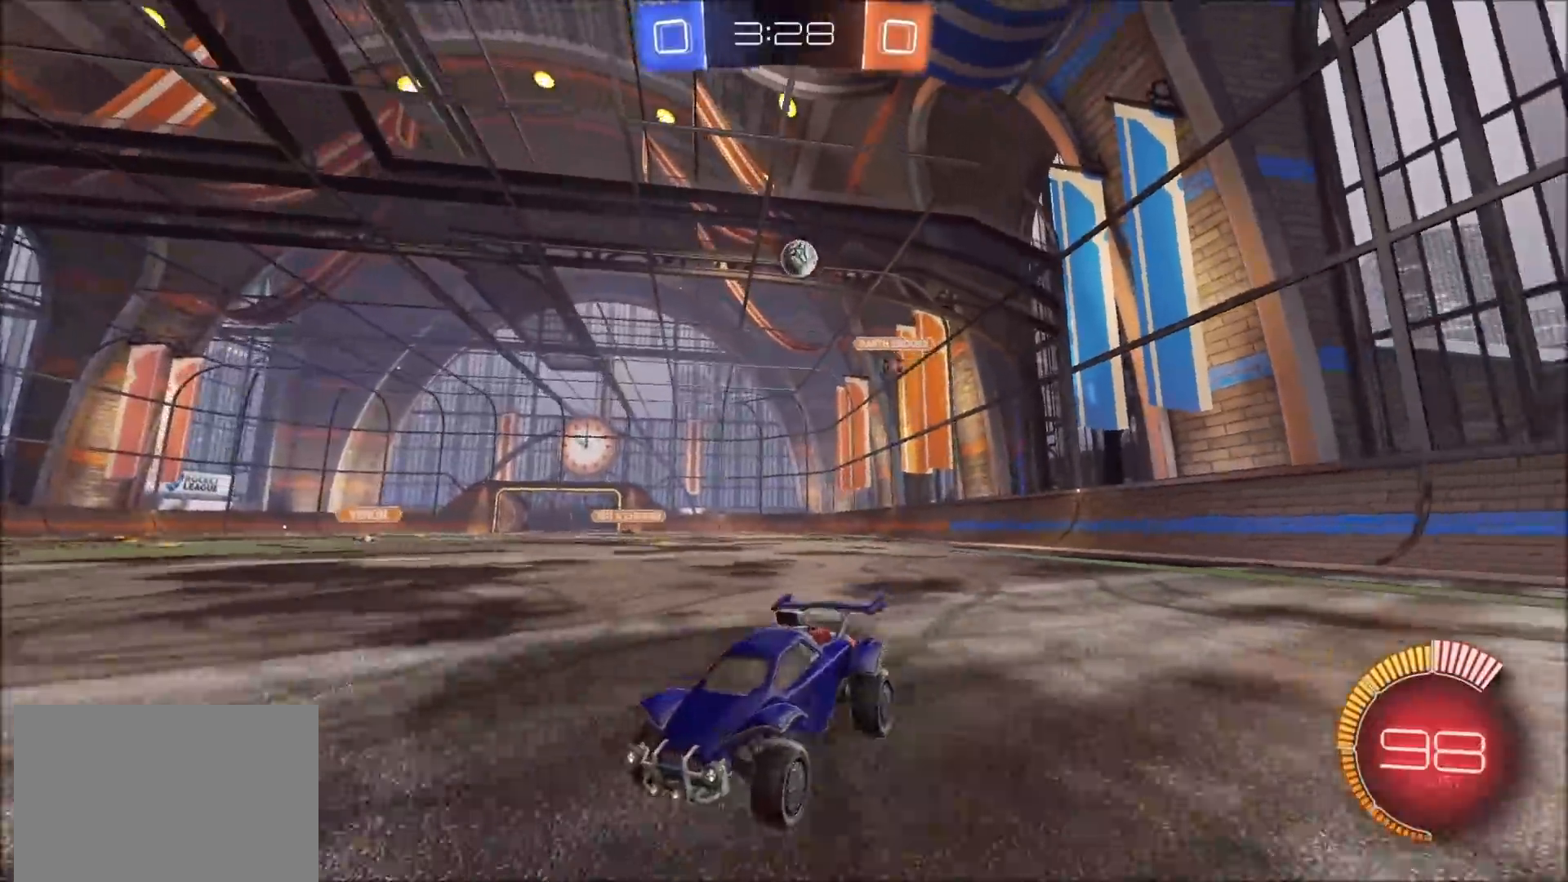
{"buttons": ["R2"], "left_stick": "up-right", "right_stick": "center", "events": [[17, "left_stick", "right"], [100, "left_stick", "up-right"], [133, "L2", "down"], [217, "R2", "down"], [250, "L2", "up"], [300, "R2", "up"], [467, "R2", "down"]]}
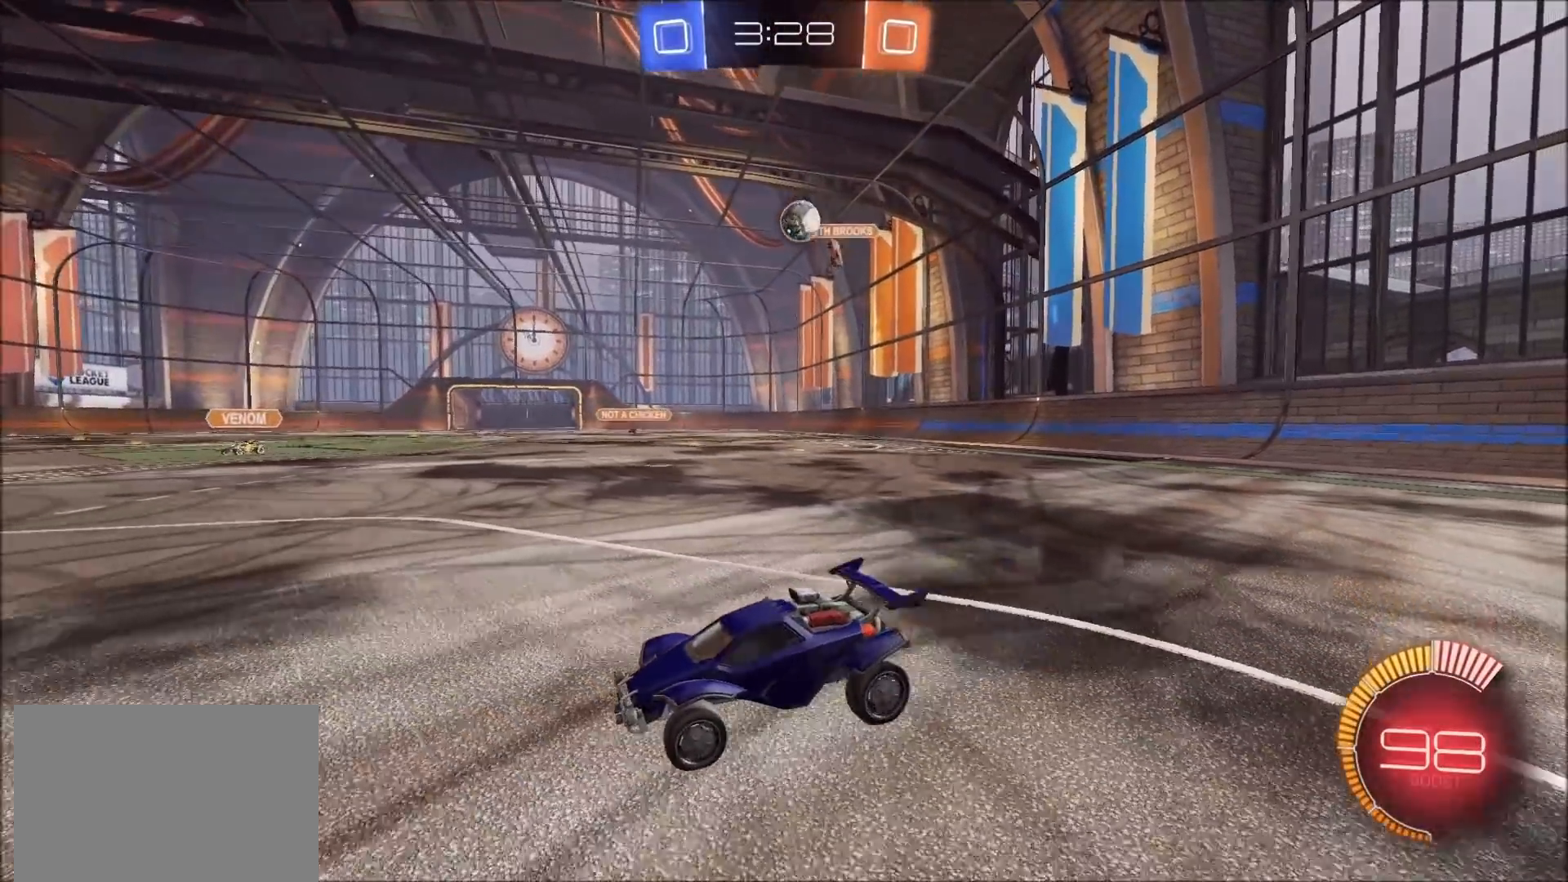
{"buttons": ["L2"], "left_stick": "up-right", "right_stick": "center", "events": [[200, "L1", "down"], [350, "L1", "up"], [383, "R2", "up"], [467, "L2", "down"]]}
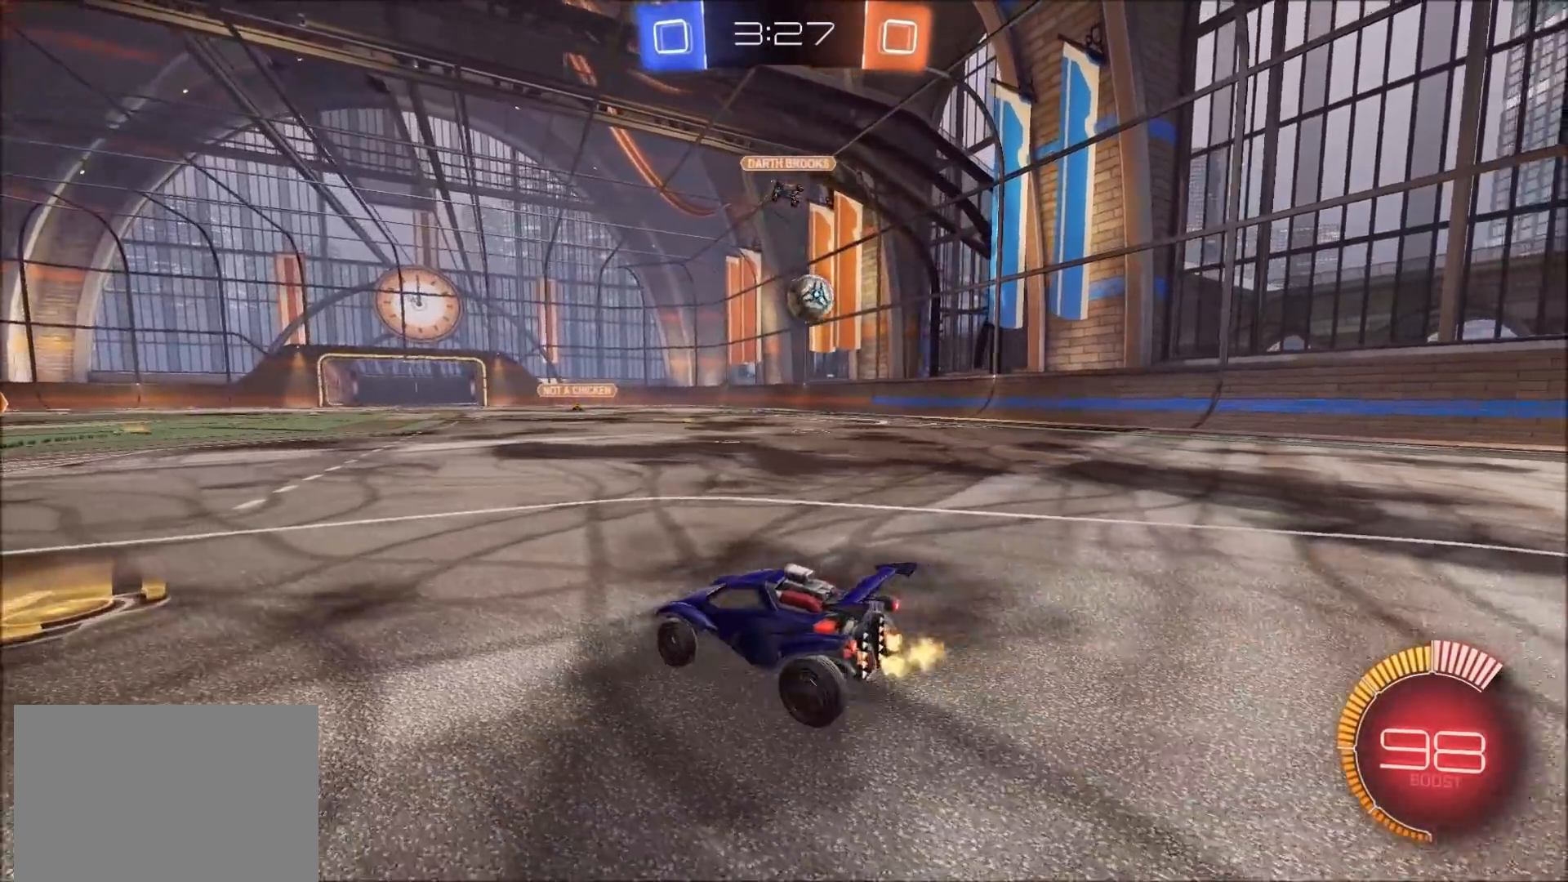
{"buttons": ["L2"], "left_stick": "down-right", "right_stick": "center", "events": [[33, "left_stick", "right"], [450, "left_stick", "down-right"]]}
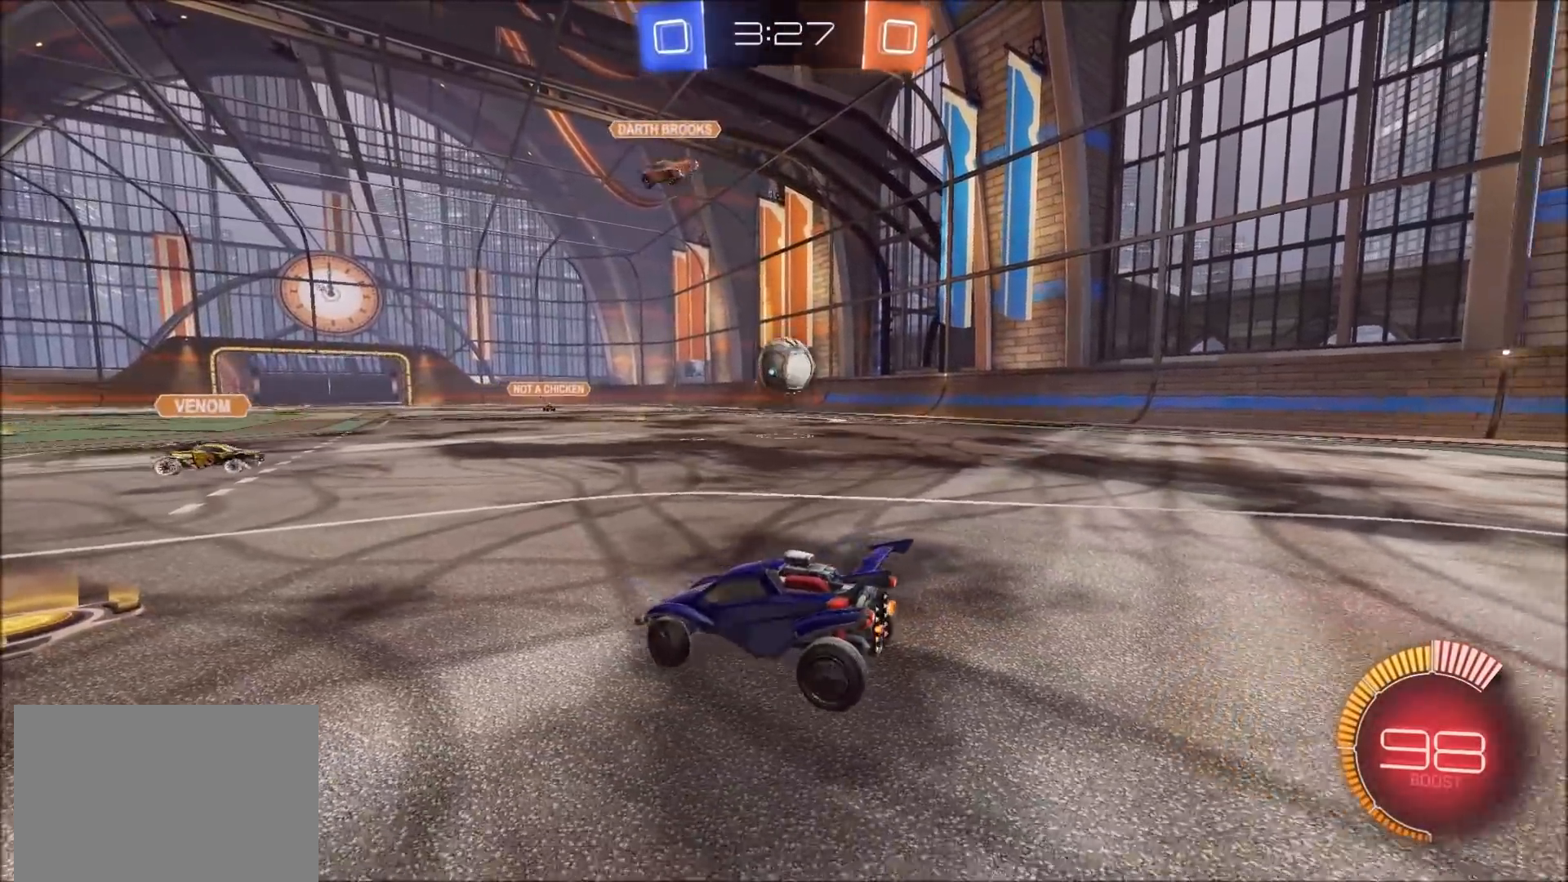
{"buttons": ["L2"], "left_stick": "center", "right_stick": "center", "events": [[117, "left_stick", "left"], [433, "left_stick", "center"]]}
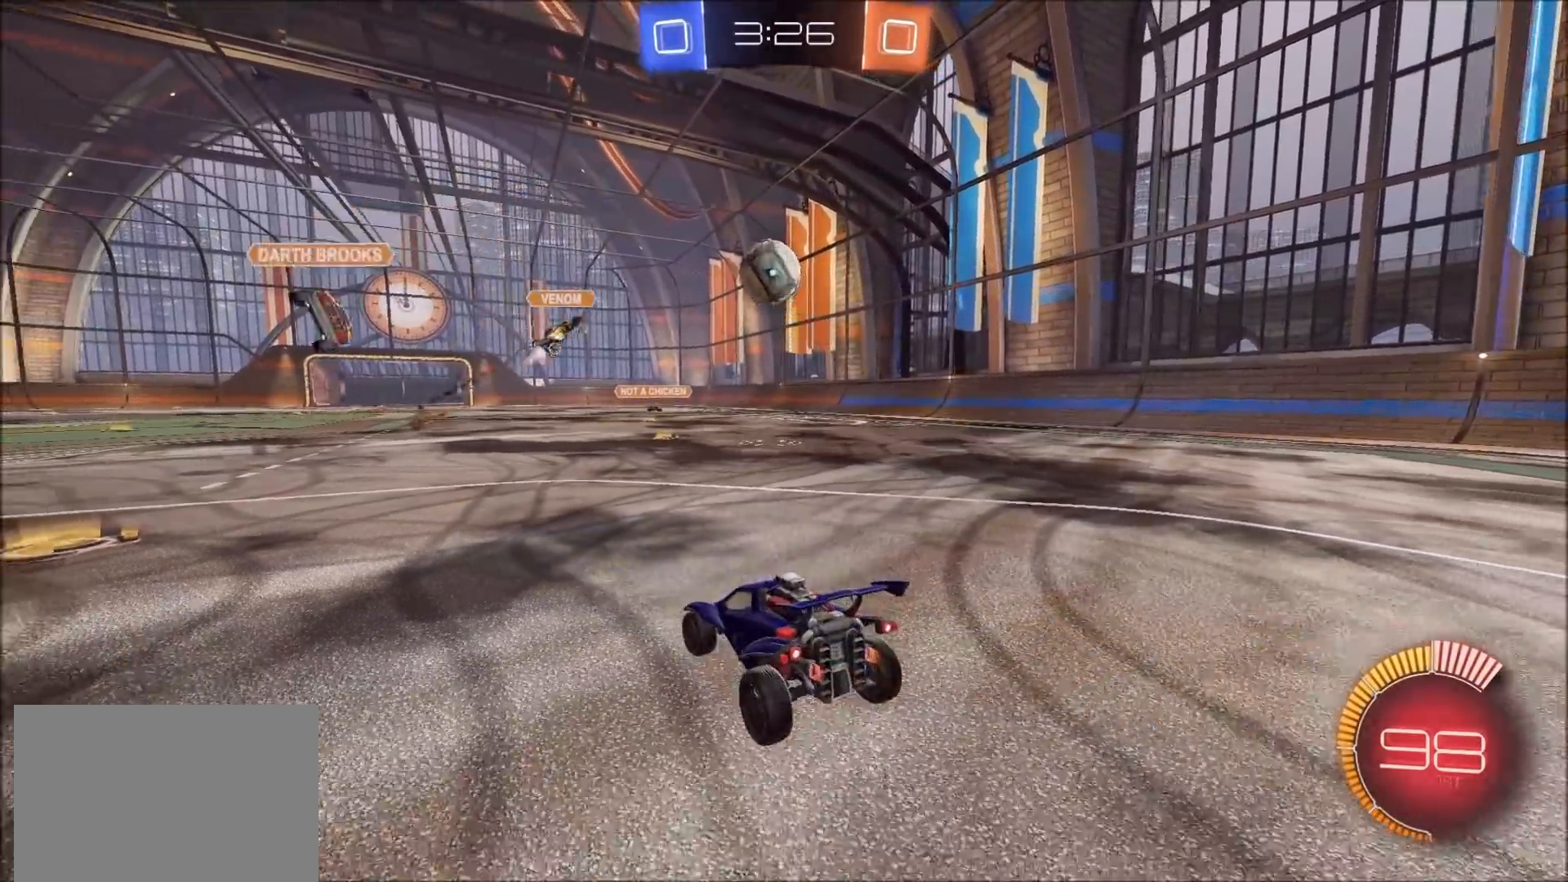
{"buttons": ["L2"], "left_stick": "center", "right_stick": "center", "events": [[383, "left_stick", "right"], [500, "left_stick", "center"]]}